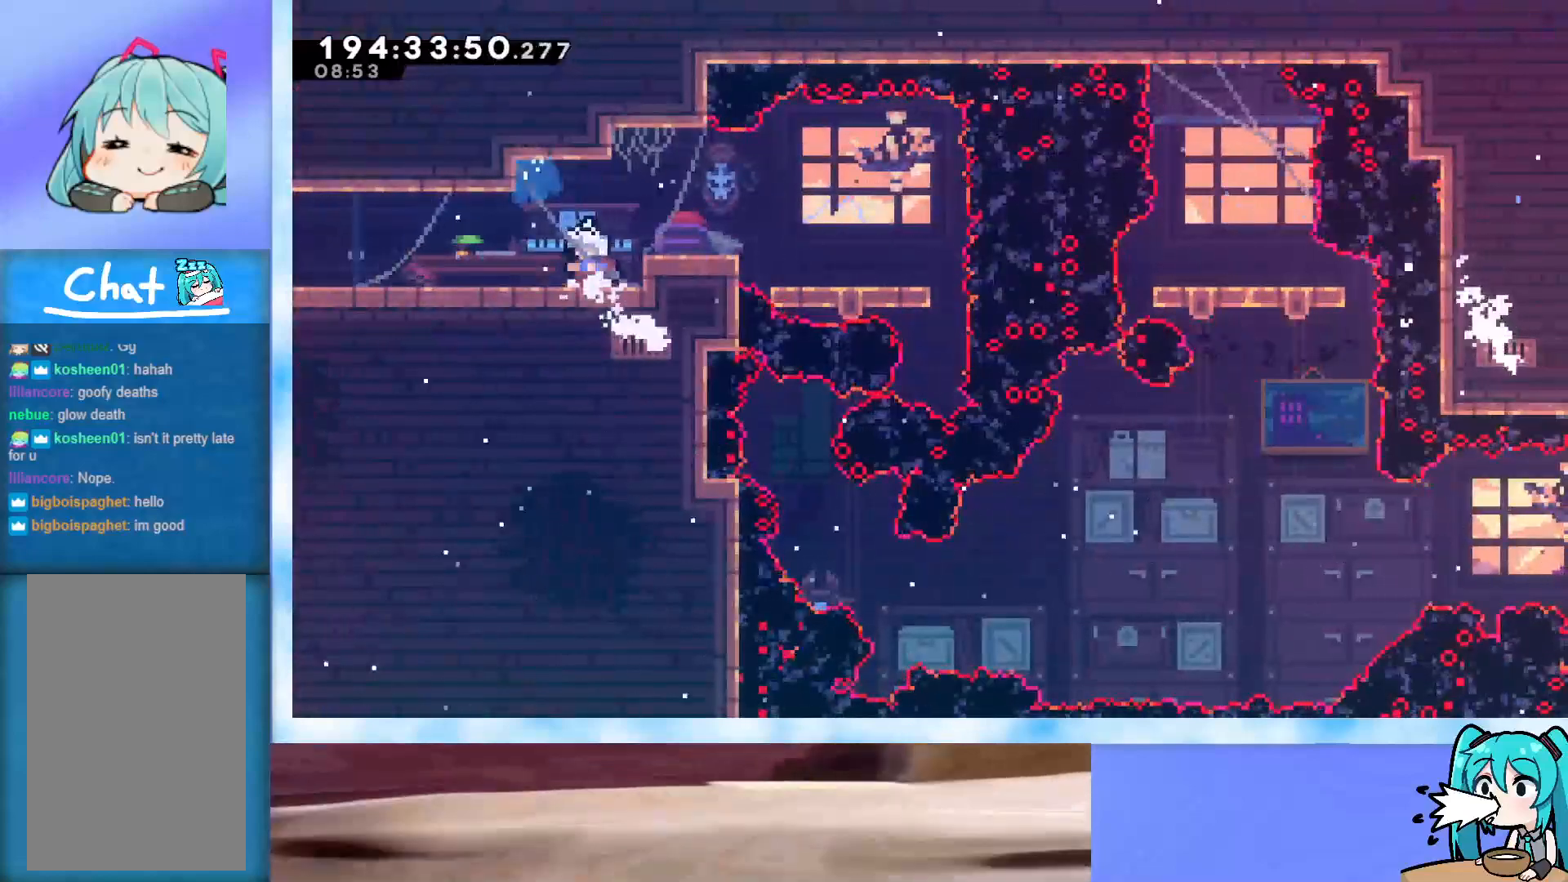
Gameplay with keyboard; each line is a JSON object with the keys held at the frame after it. "events" lists presses ("down") and releases ("up") of "dash", "demo", "down", "grab", "j2", "jump", "left", "pause", "right" and "up" between this image and that frame as [ms after this image, input, new state], when the widget could be followed in between. No other keys are recorded. Mouse input is not recorded. Key names are as the overlay labels them; some are game actions (e.g. jump) rather than physical keys.
{"keys": [], "events": [[117, "jump", "down"], [200, "left", "down"], [350, "dash", "down"], [483, "dash", "up"], [483, "jump", "up"], [483, "left", "up"]]}
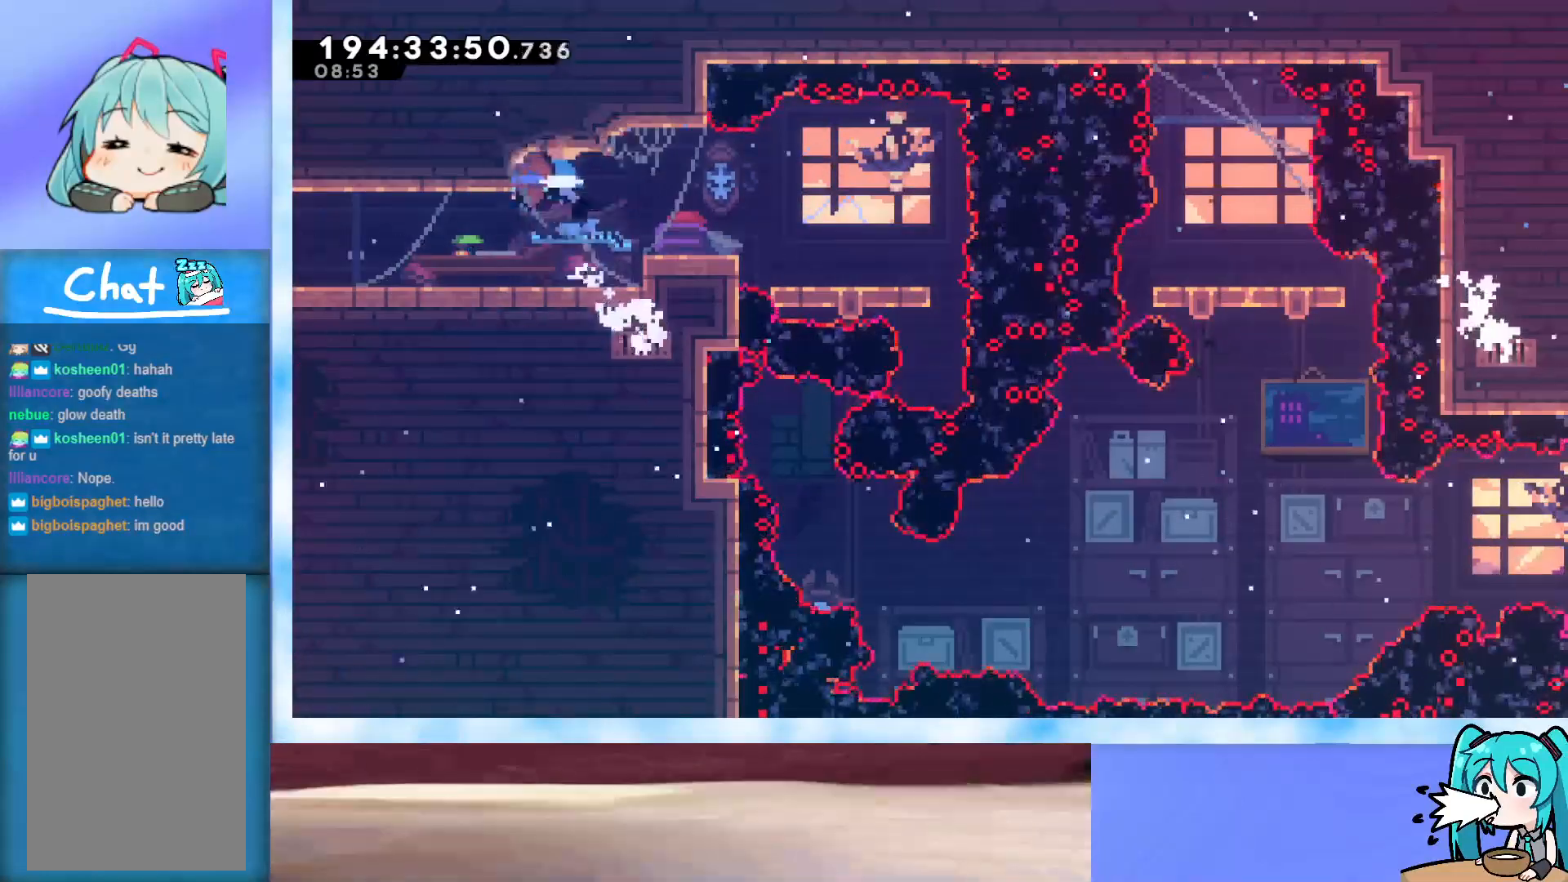
{"keys": ["right", "up"], "events": [[317, "dash", "down"], [317, "up", "down"], [367, "right", "down"], [467, "dash", "up"]]}
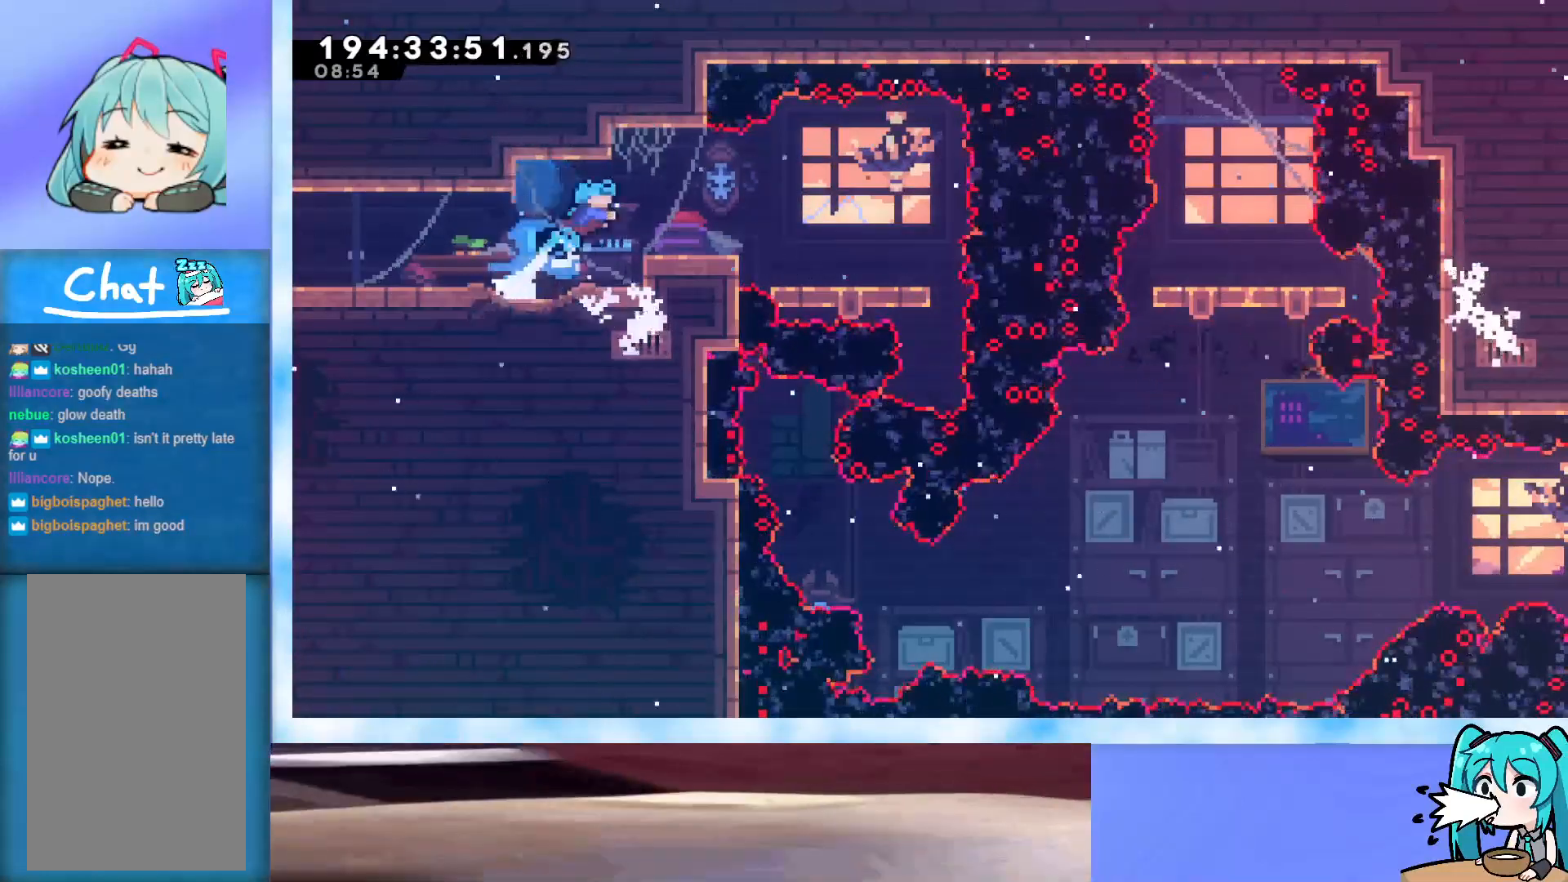
{"keys": ["up"], "events": [[17, "right", "up"]]}
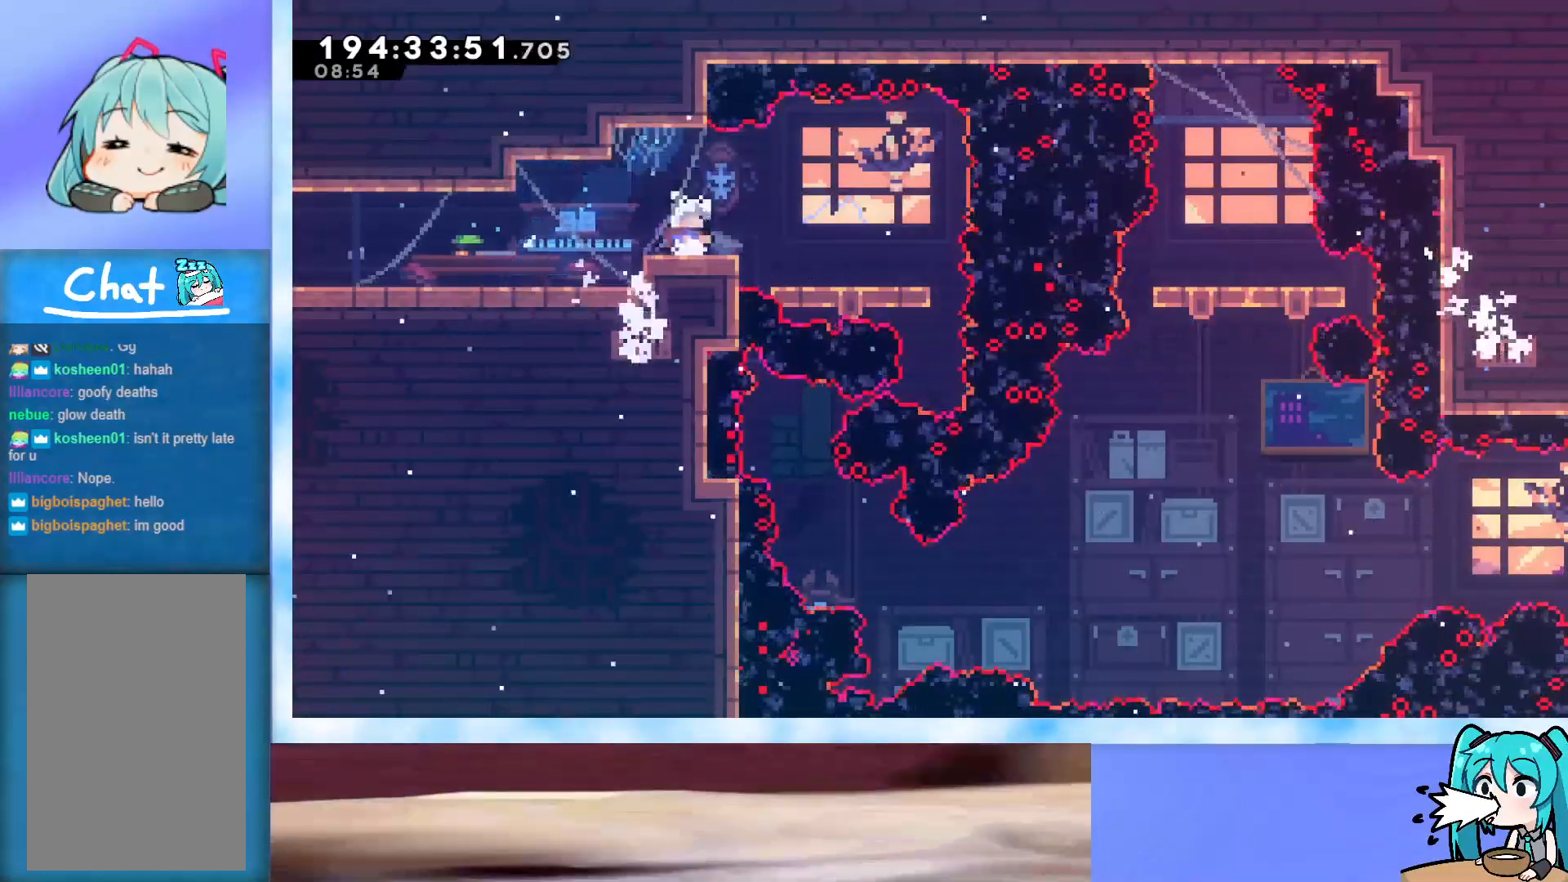
{"keys": [], "events": [[167, "up", "up"]]}
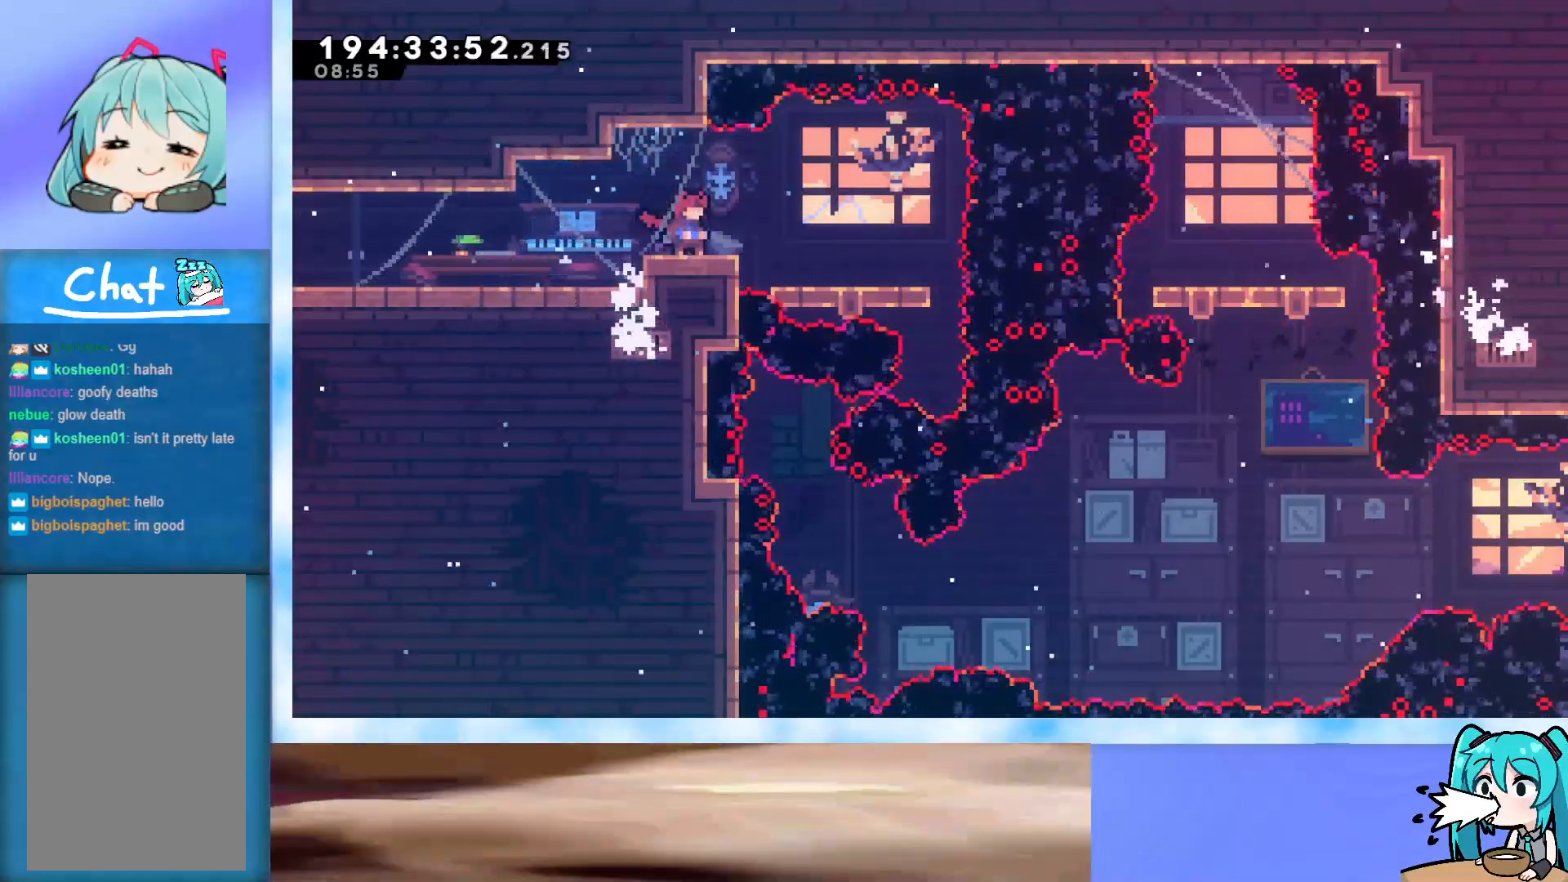
{"keys": [], "events": []}
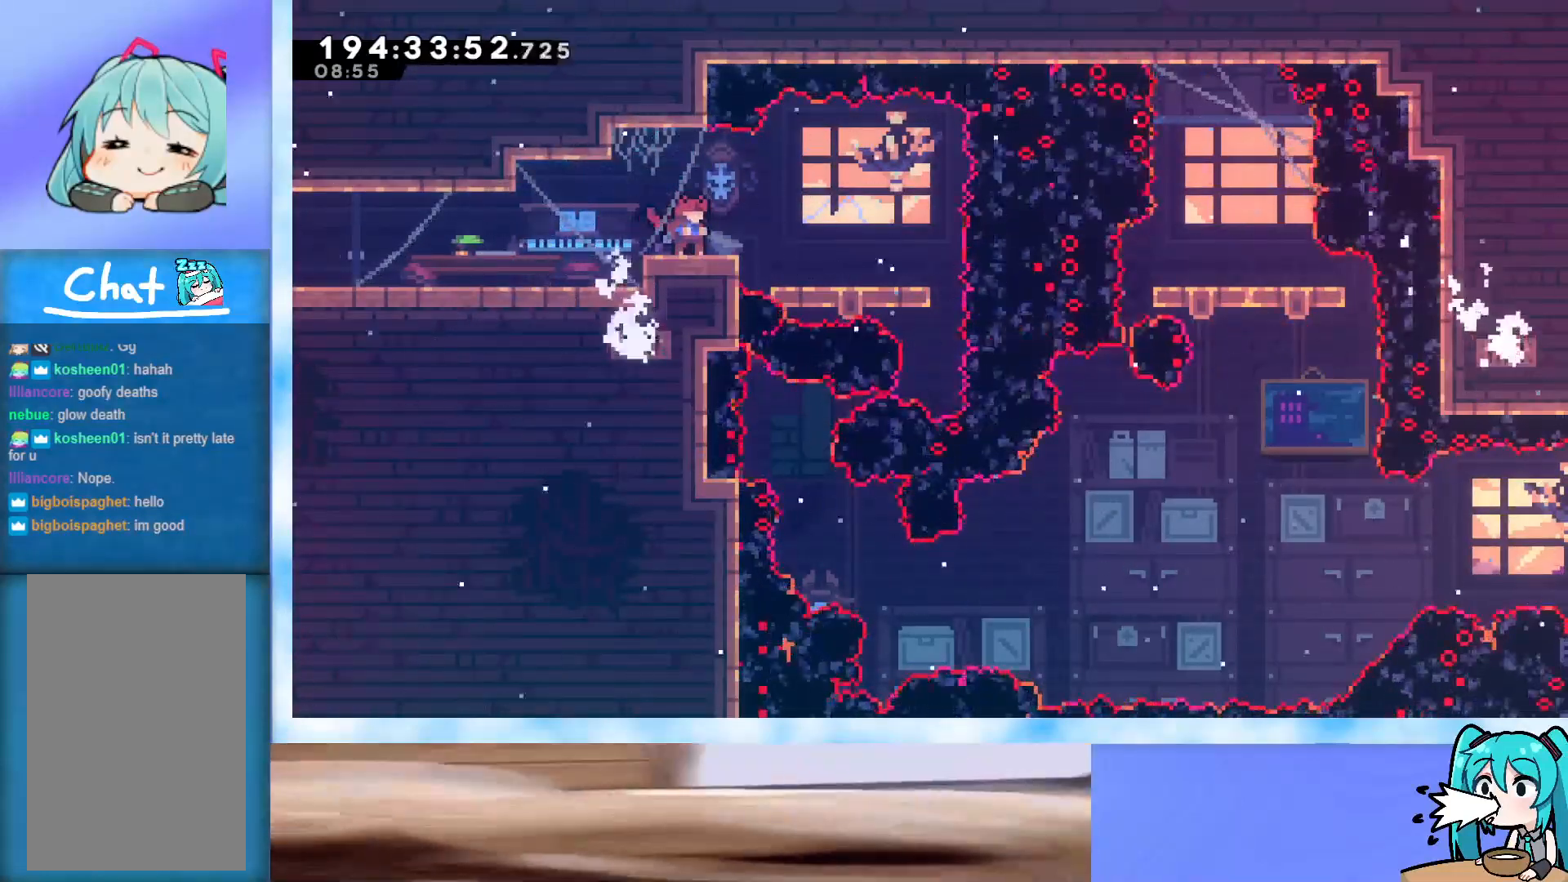
{"keys": [], "events": []}
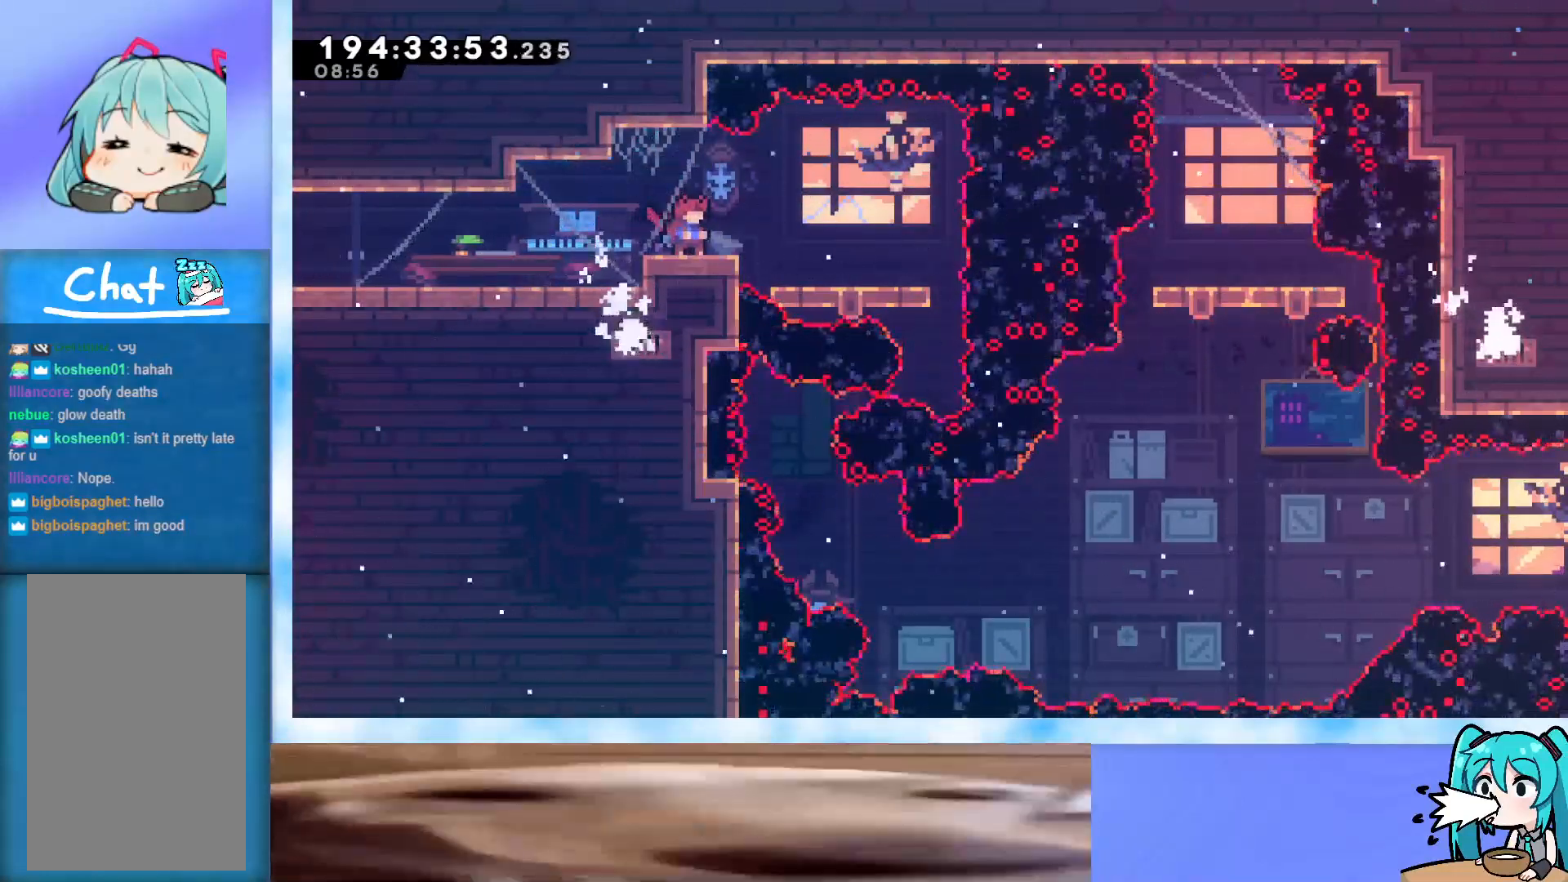
{"keys": [], "events": []}
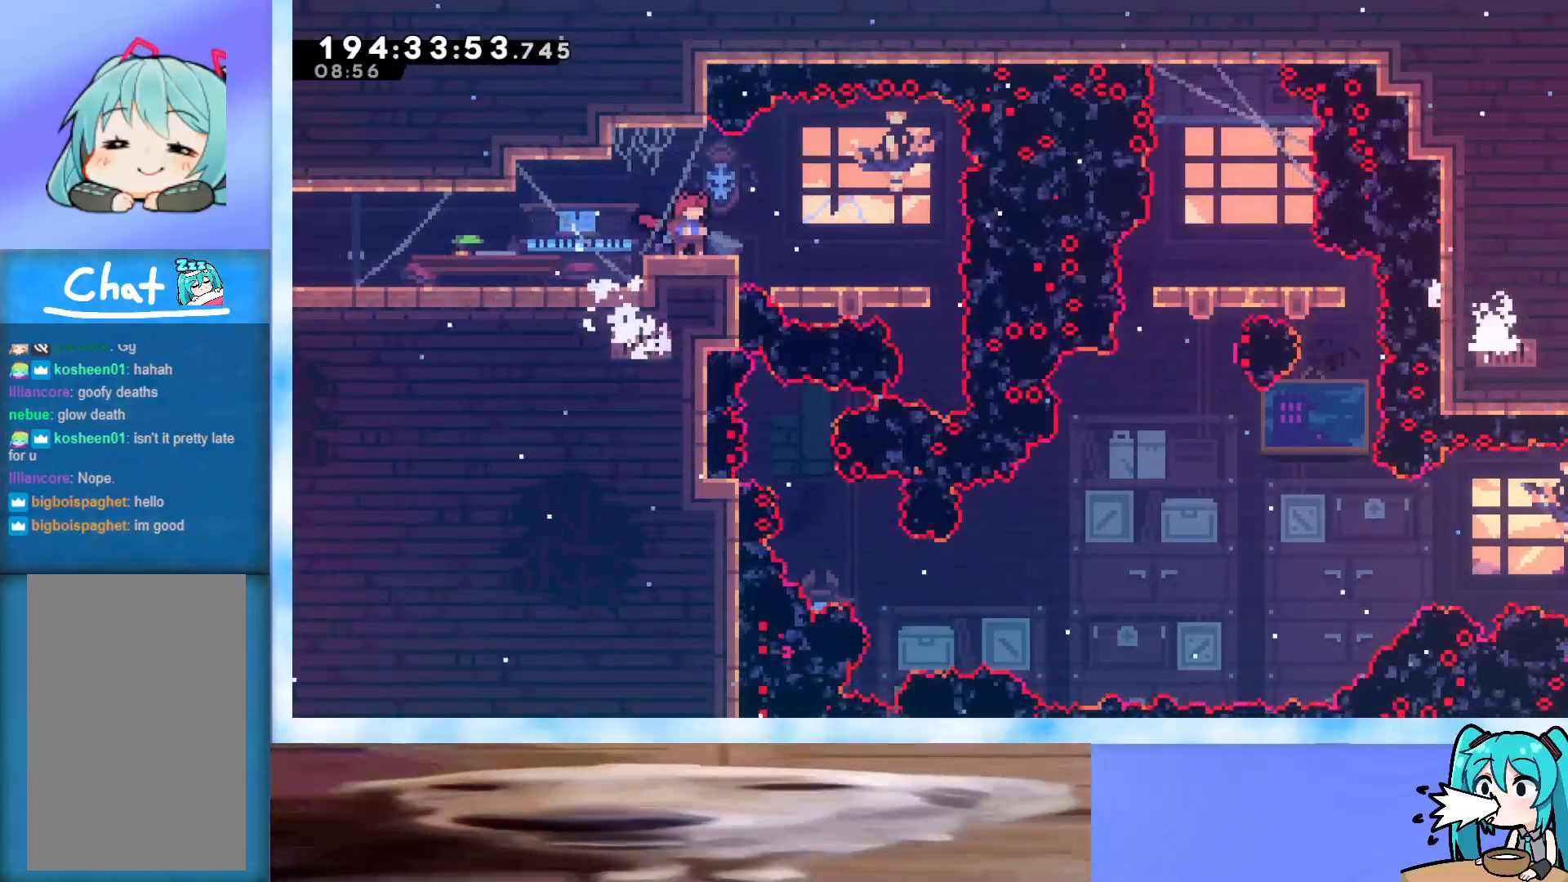
{"keys": [], "events": [[167, "jump", "down"], [217, "jump", "up"], [267, "dash", "down"], [367, "dash", "up"]]}
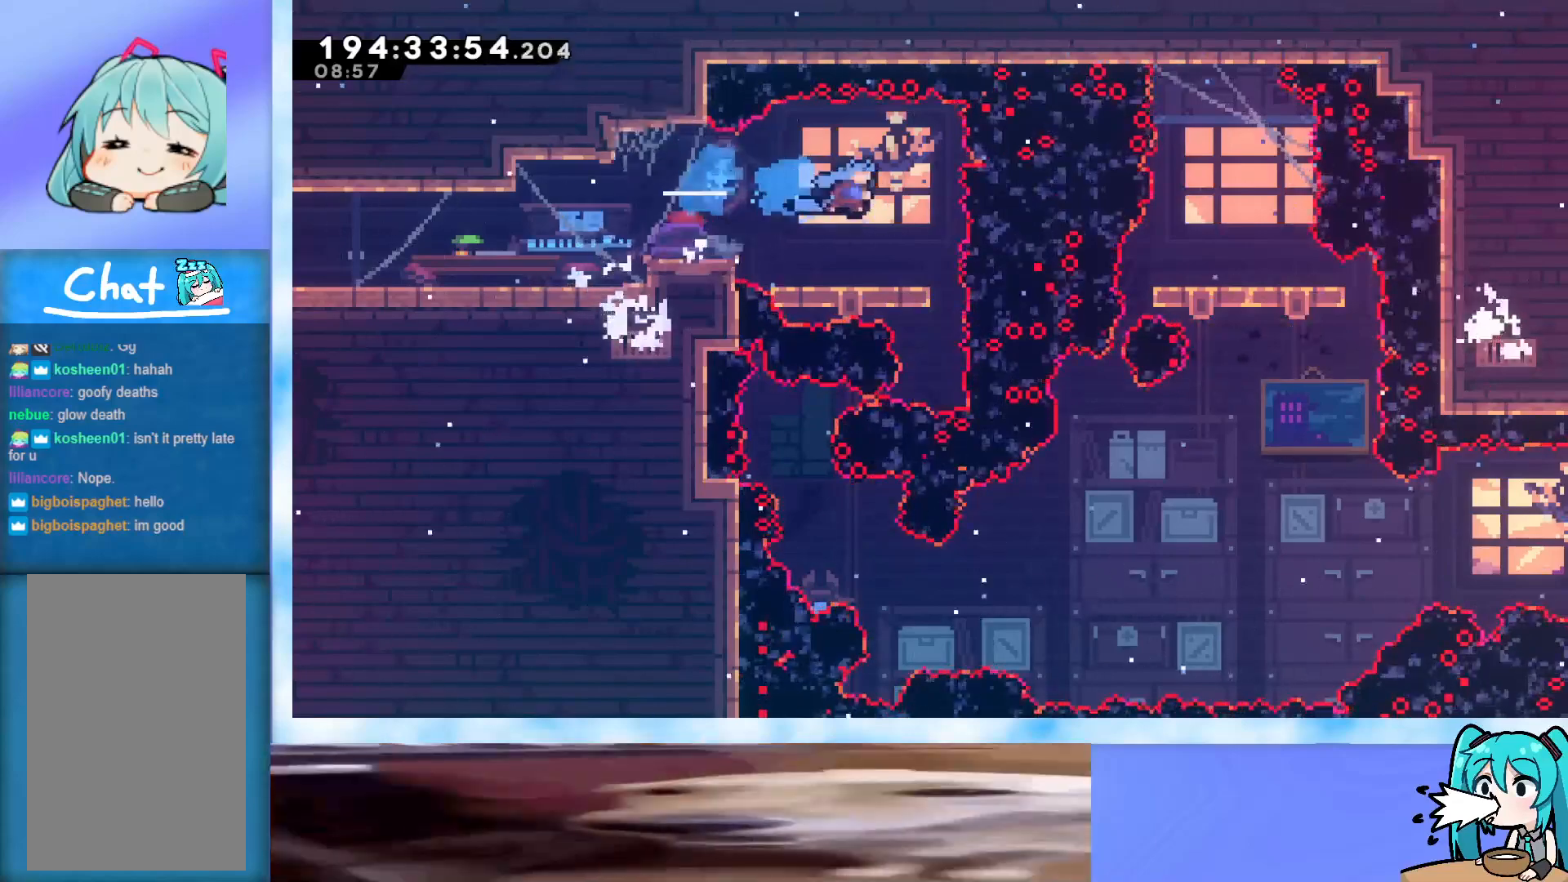
{"keys": ["down"], "events": [[283, "dash", "down"], [283, "down", "down"], [433, "dash", "up"]]}
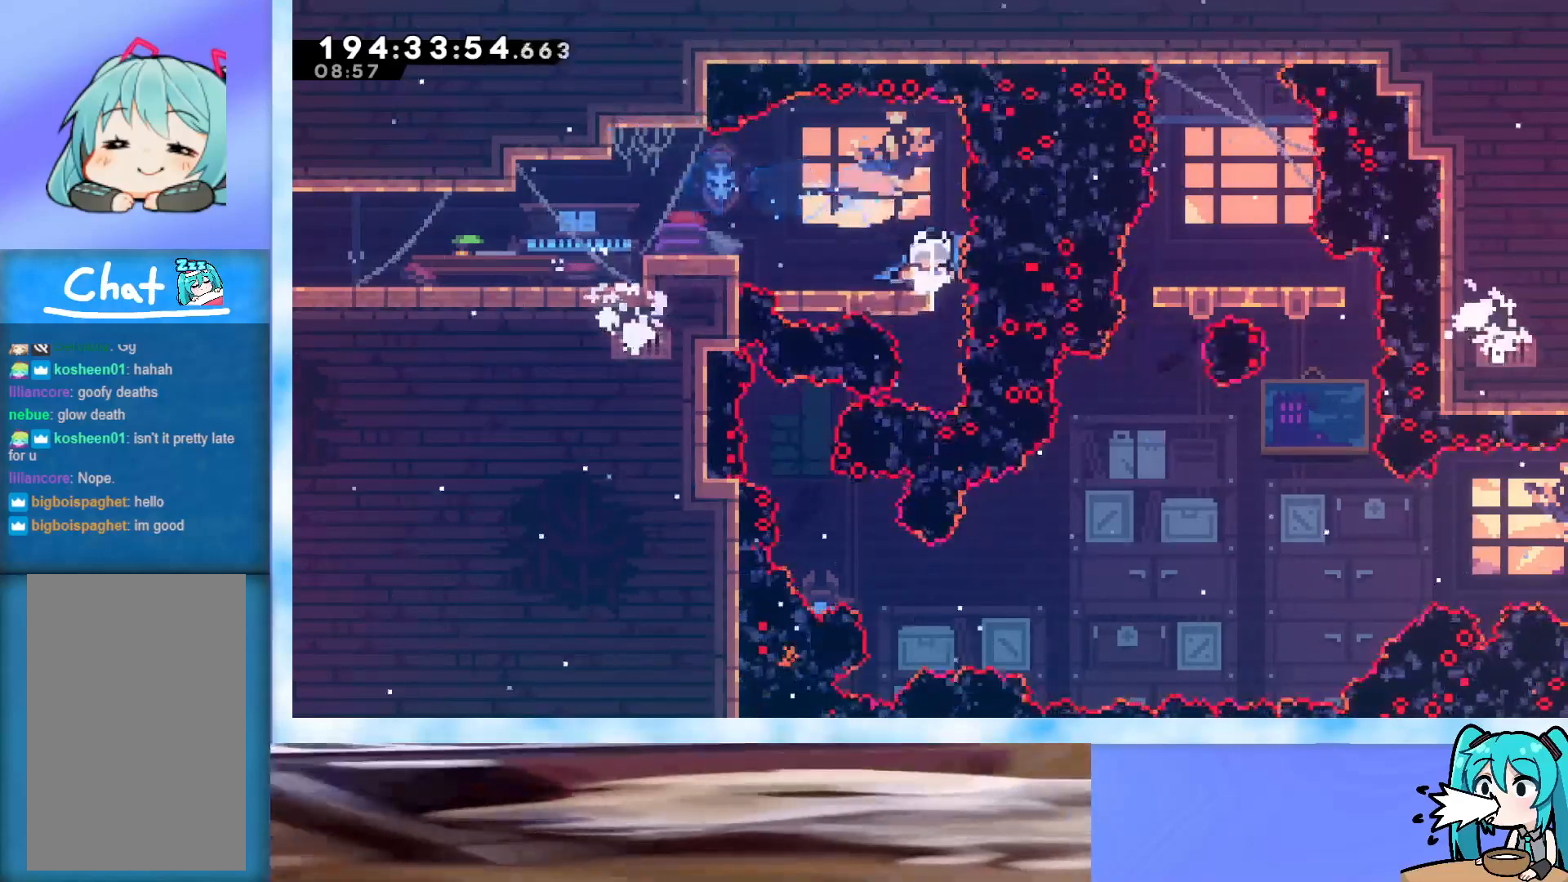
{"keys": ["down", "left"], "events": [[17, "dash", "down"], [167, "dash", "up"], [250, "dash", "down"], [450, "dash", "up"], [483, "left", "down"]]}
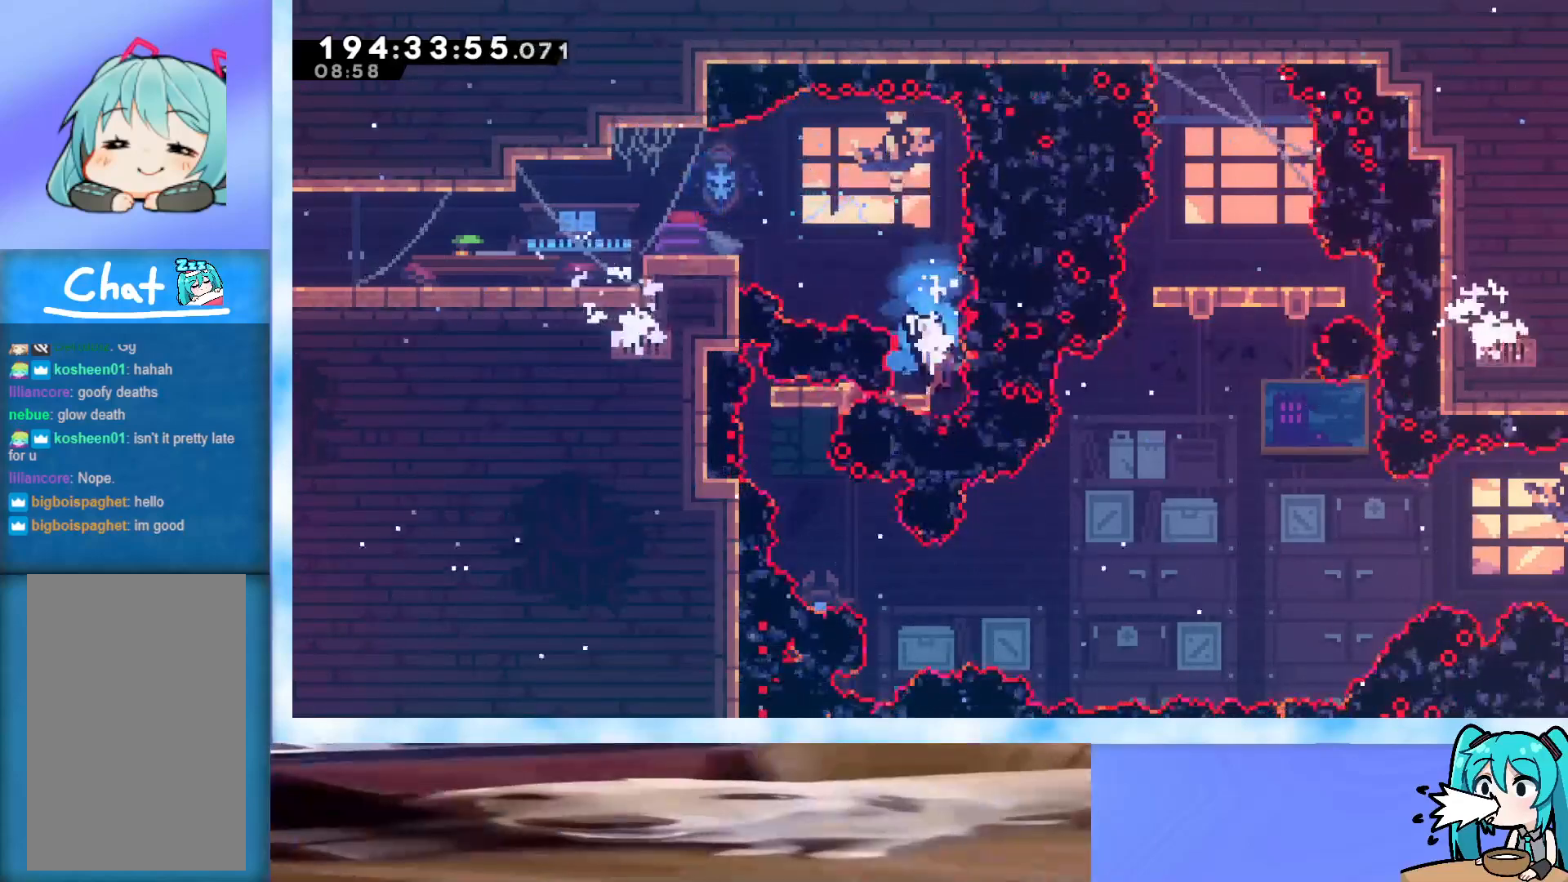
{"keys": ["down"], "events": [[33, "dash", "down"], [217, "dash", "up"], [217, "left", "up"], [267, "dash", "down"], [500, "dash", "up"]]}
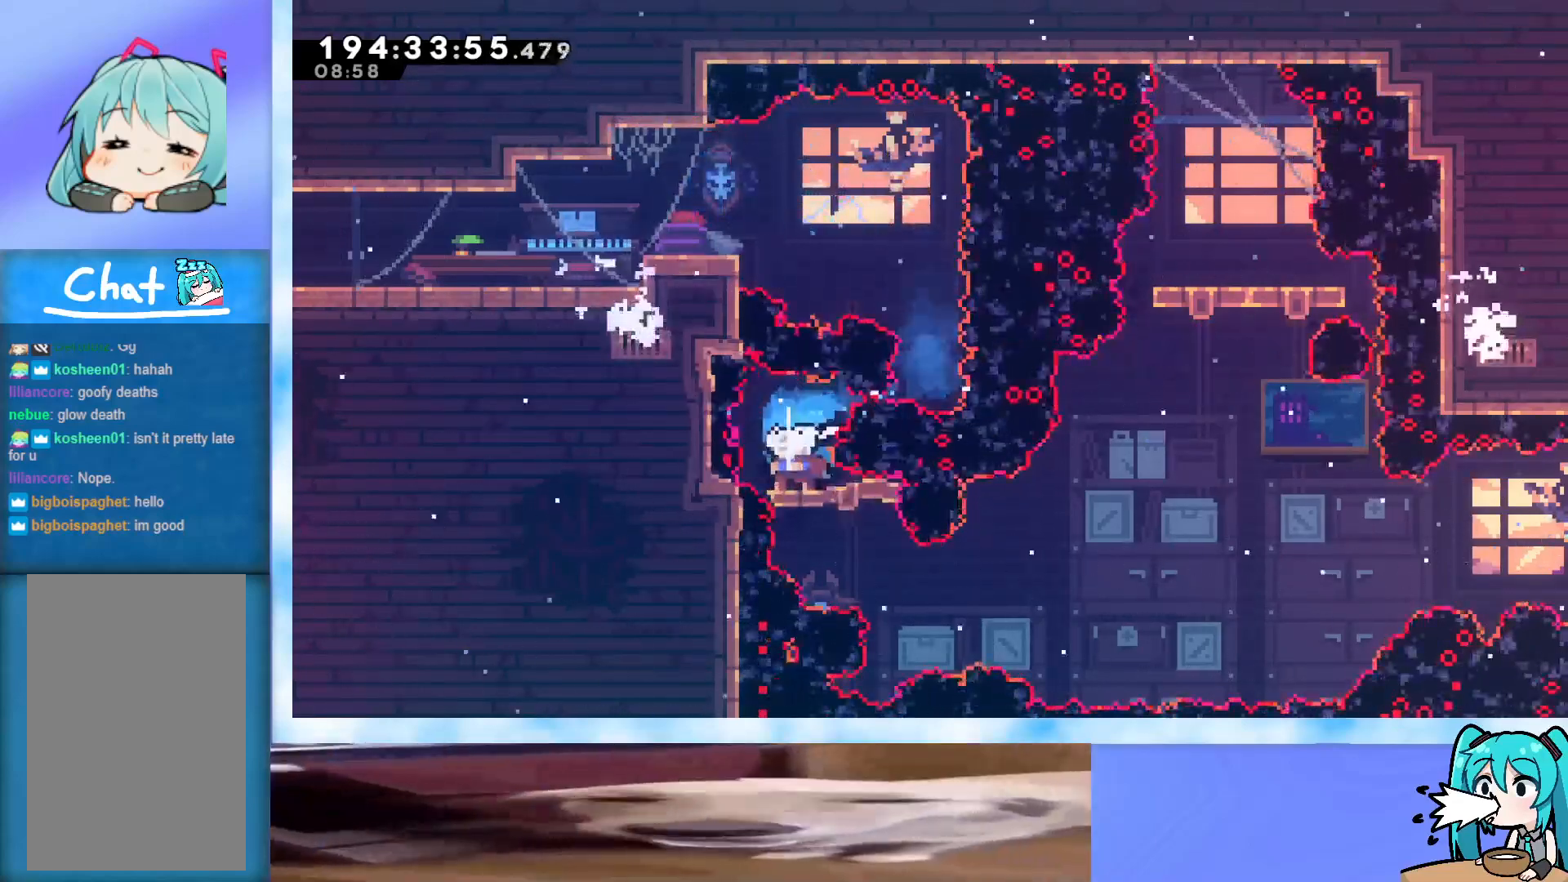
{"keys": [], "events": [[50, "down", "up"], [200, "right", "down"], [283, "right", "up"]]}
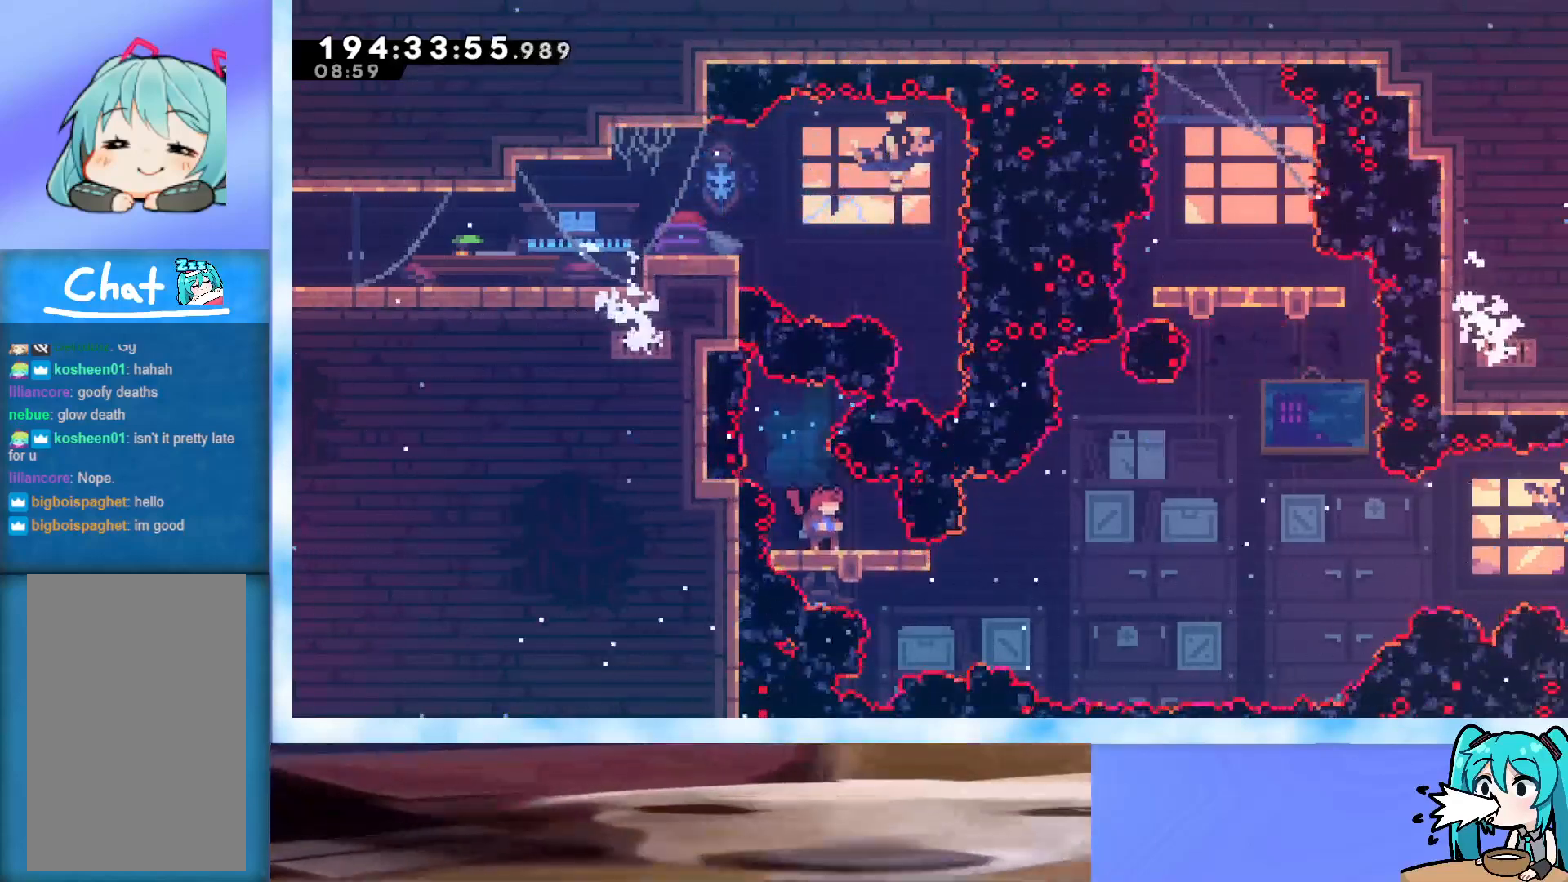
{"keys": ["jump", "right"], "events": [[167, "right", "down"], [217, "dash", "down"], [350, "dash", "up"], [400, "jump", "down"]]}
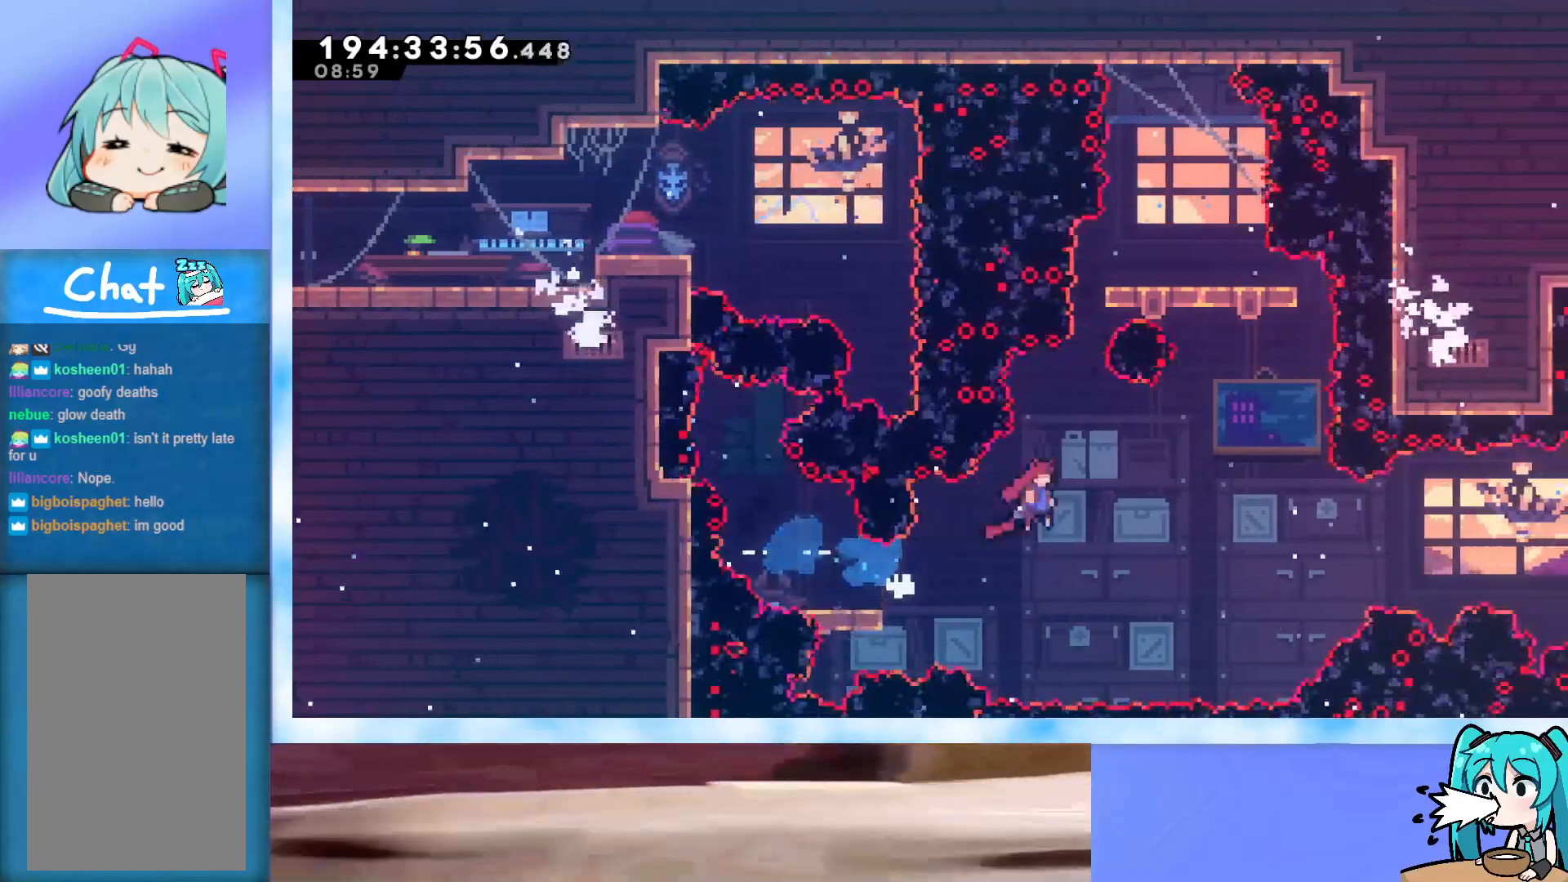
{"keys": ["jump", "right"], "events": [[133, "right", "up"], [133, "up", "down"], [183, "dash", "down"], [400, "dash", "up"], [450, "up", "up"], [500, "right", "down"]]}
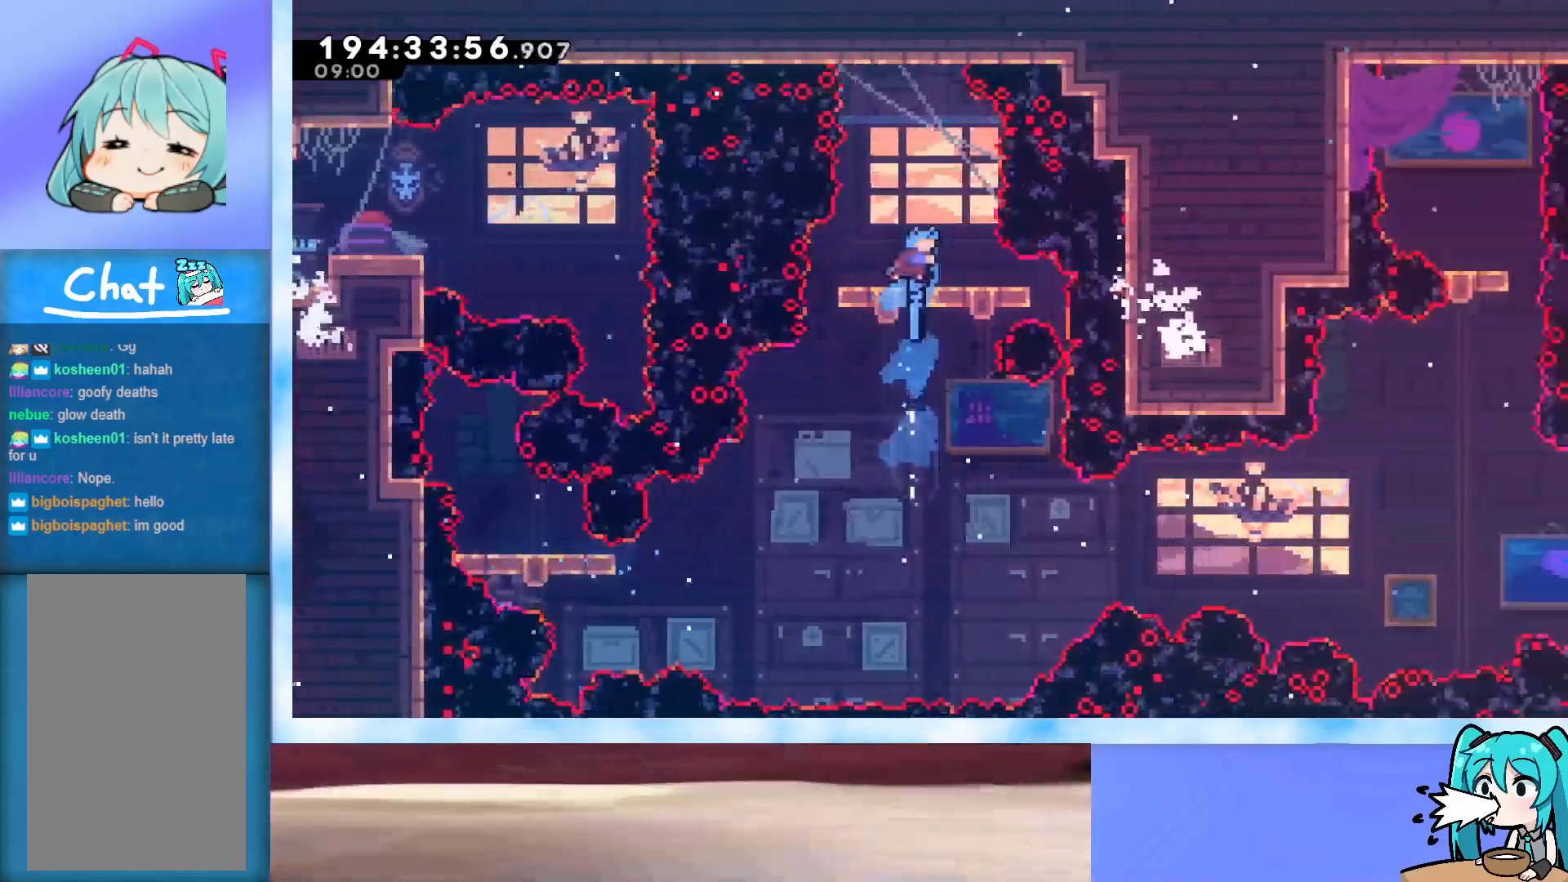
{"keys": [], "events": [[100, "right", "up"], [183, "jump", "up"], [433, "left", "down"], [467, "left", "up"]]}
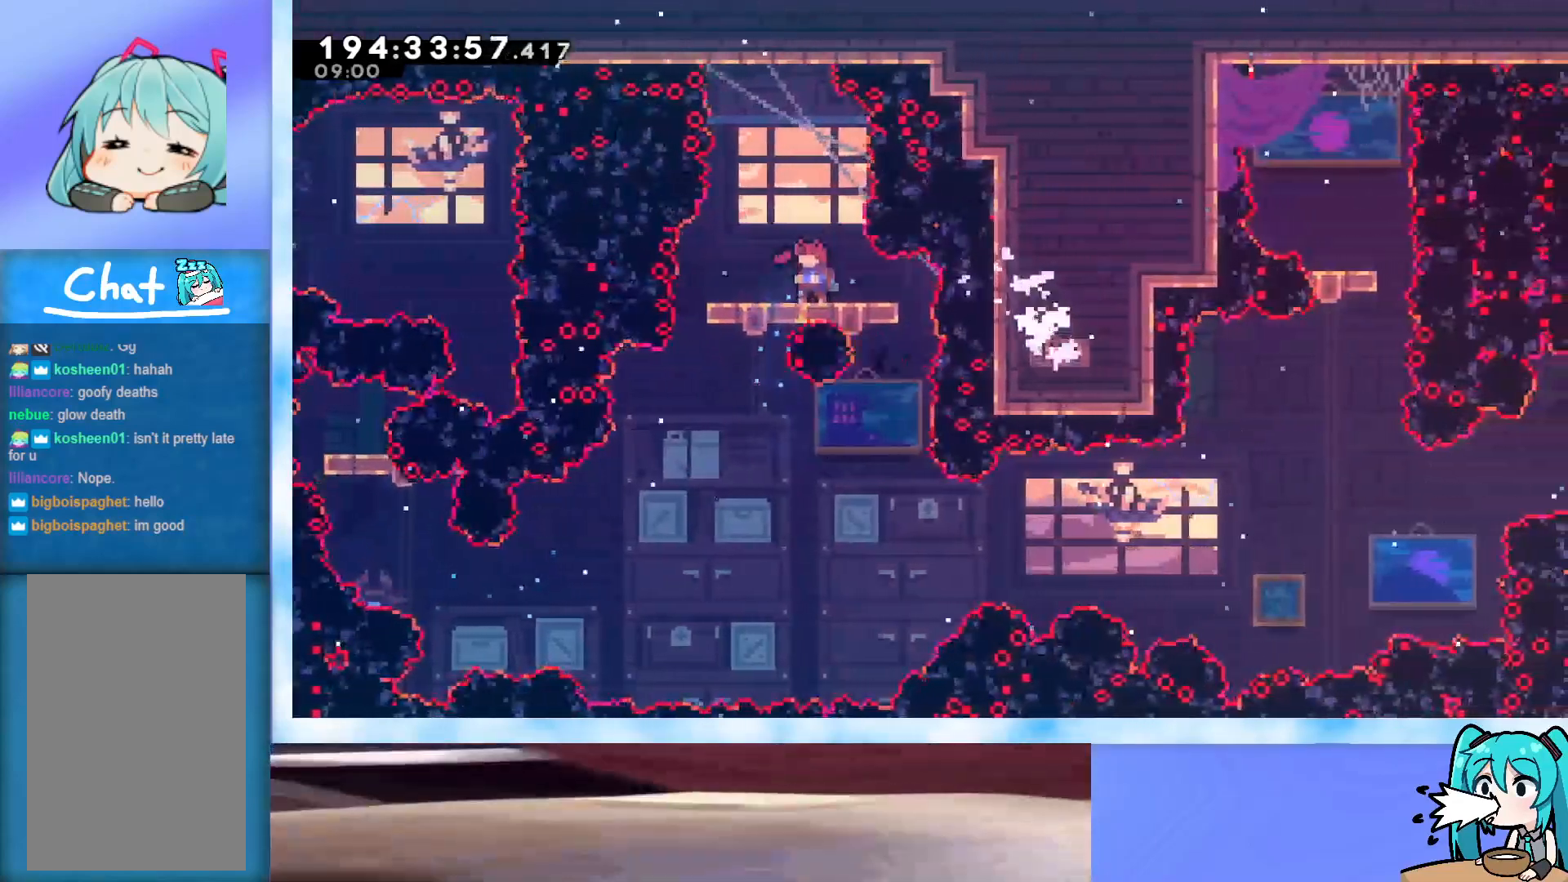
{"keys": ["down"], "events": [[117, "down", "down"]]}
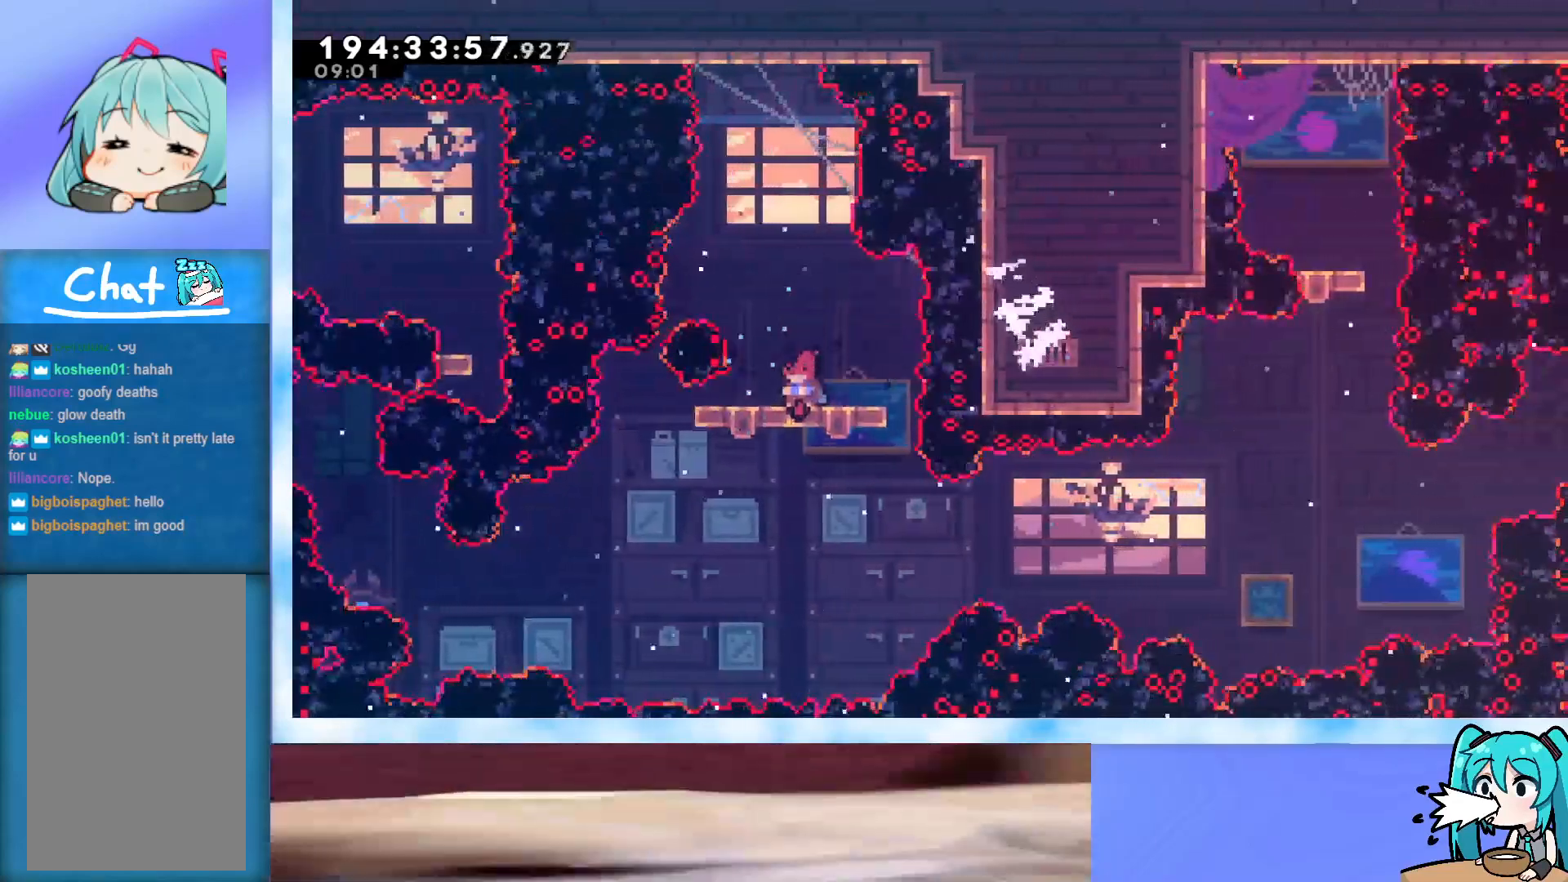
{"keys": ["down"], "events": []}
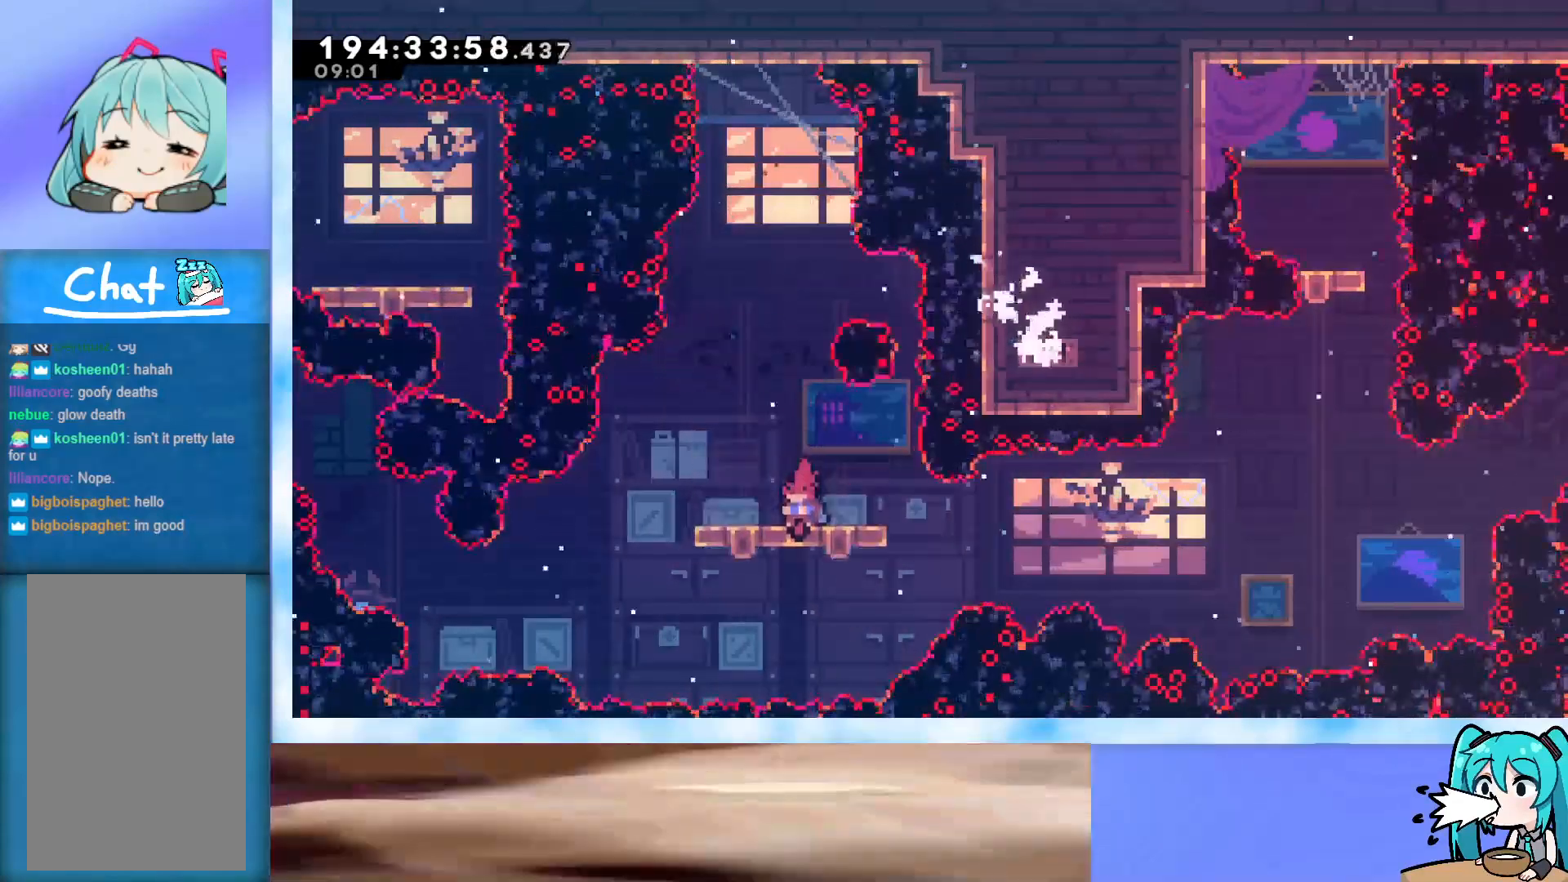
{"keys": [], "events": [[183, "down", "up"], [333, "left", "down"], [383, "left", "up"]]}
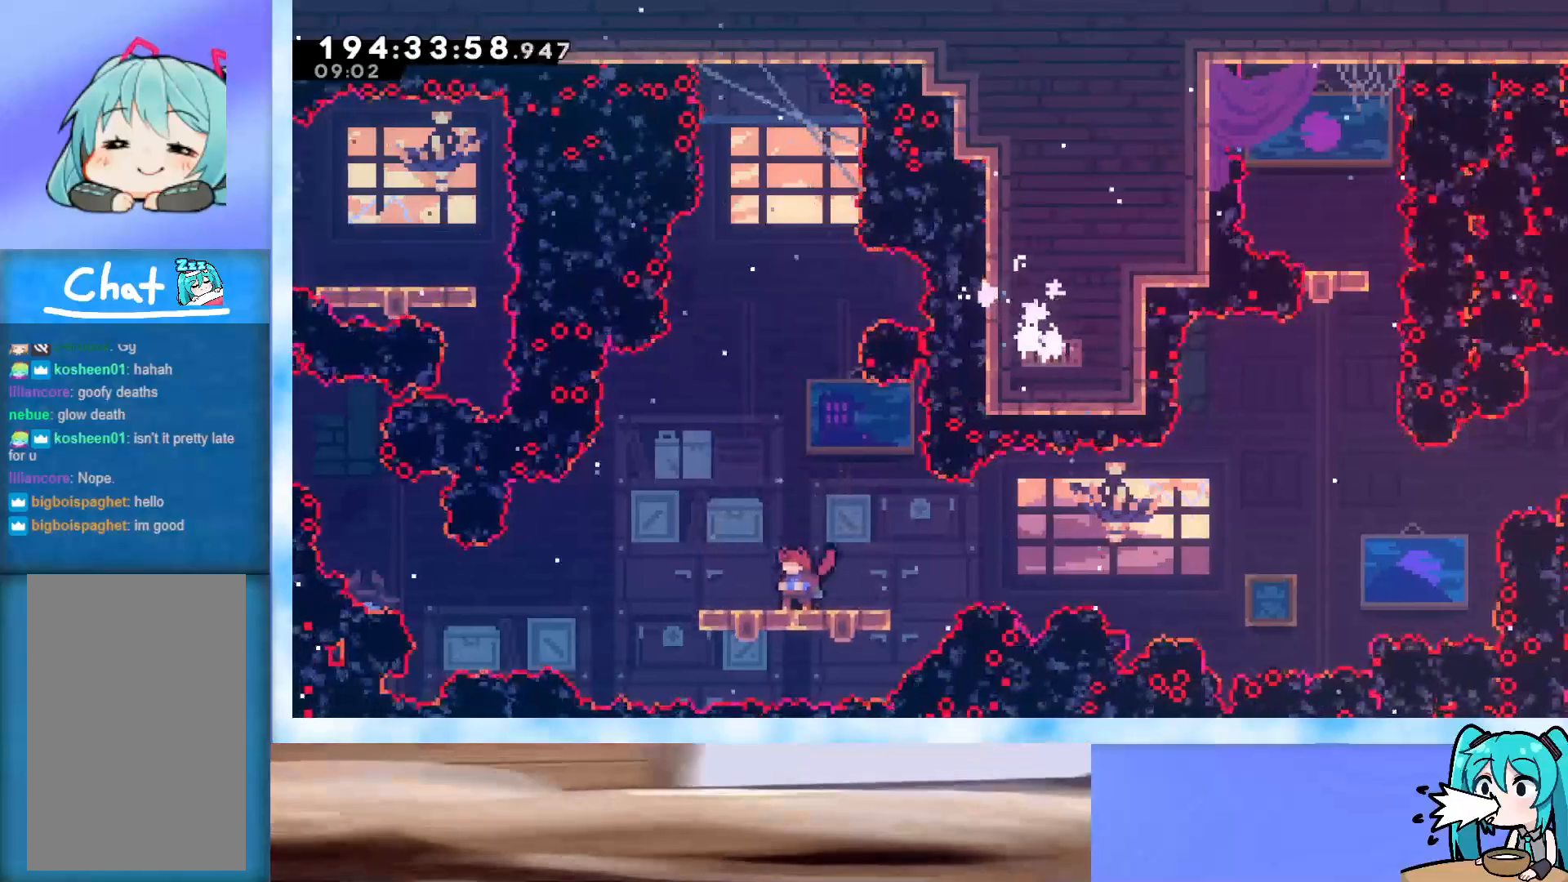
{"keys": ["up"], "events": [[300, "up", "down"]]}
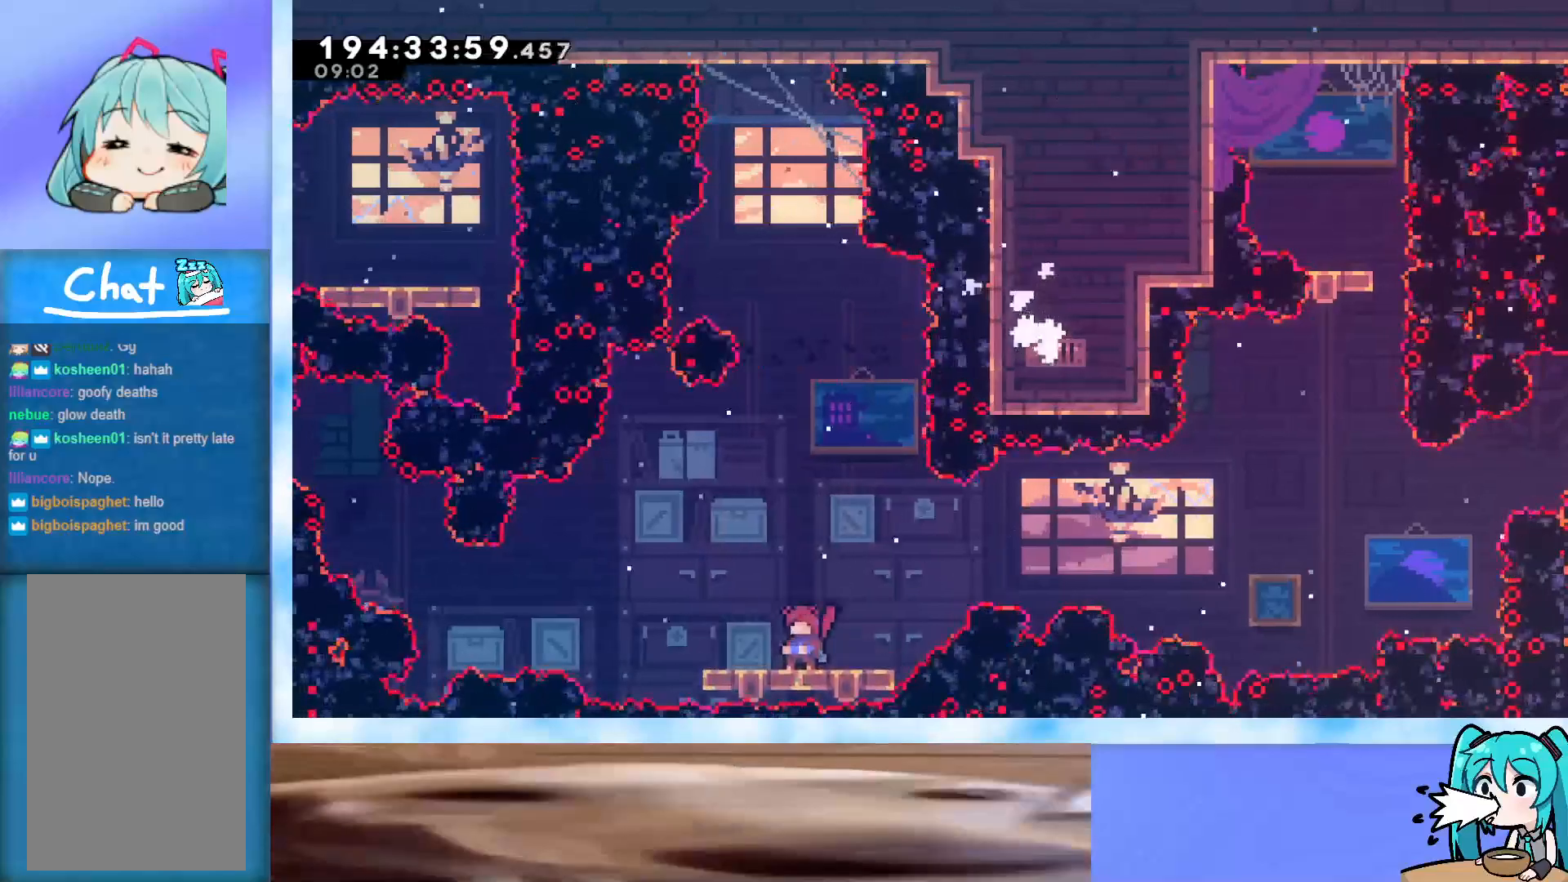
{"keys": ["up"], "events": [[367, "dash", "down"], [500, "dash", "up"]]}
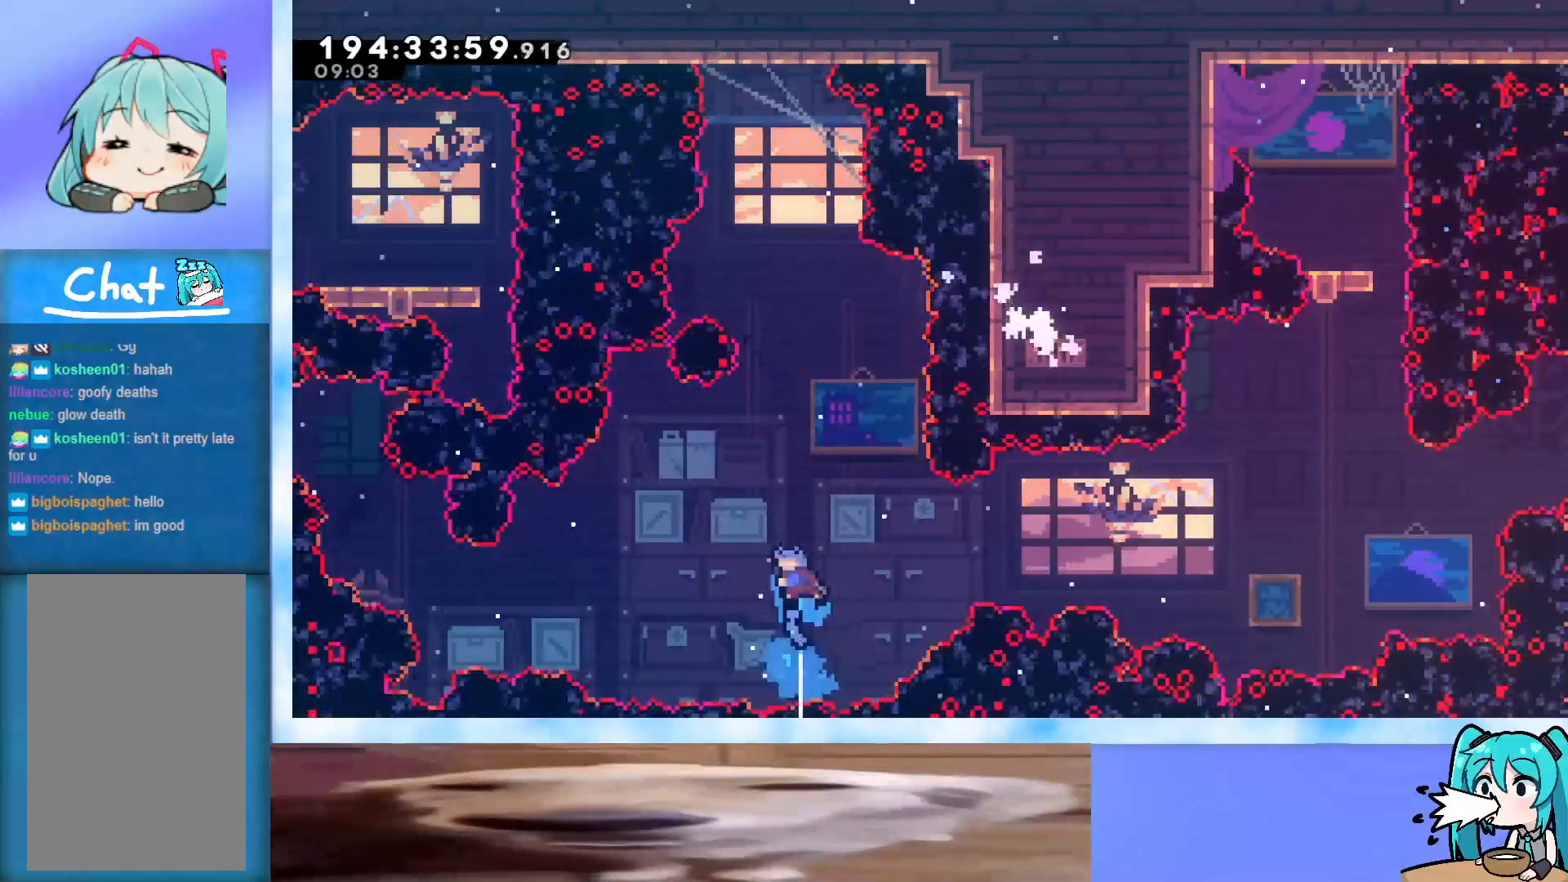
{"keys": [], "events": [[50, "left", "down"], [50, "up", "up"], [383, "left", "up"]]}
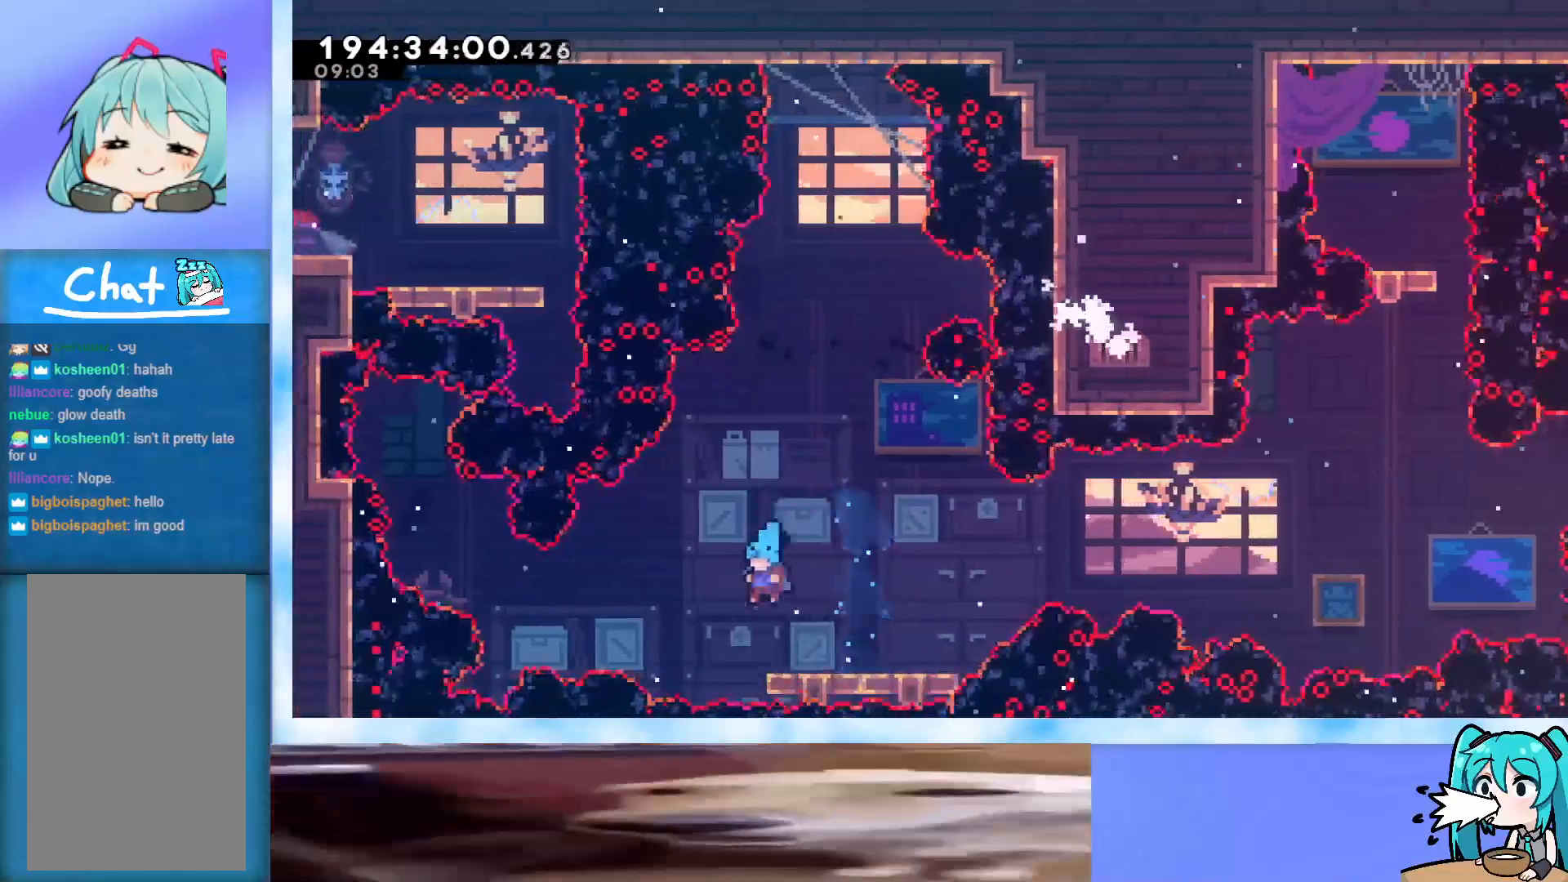
{"keys": ["down", "jump", "right"], "events": [[67, "down", "down"], [117, "demo", "down"], [117, "right", "down"], [167, "jump", "down"], [200, "demo", "up"], [200, "jump", "up"], [300, "jump", "down"]]}
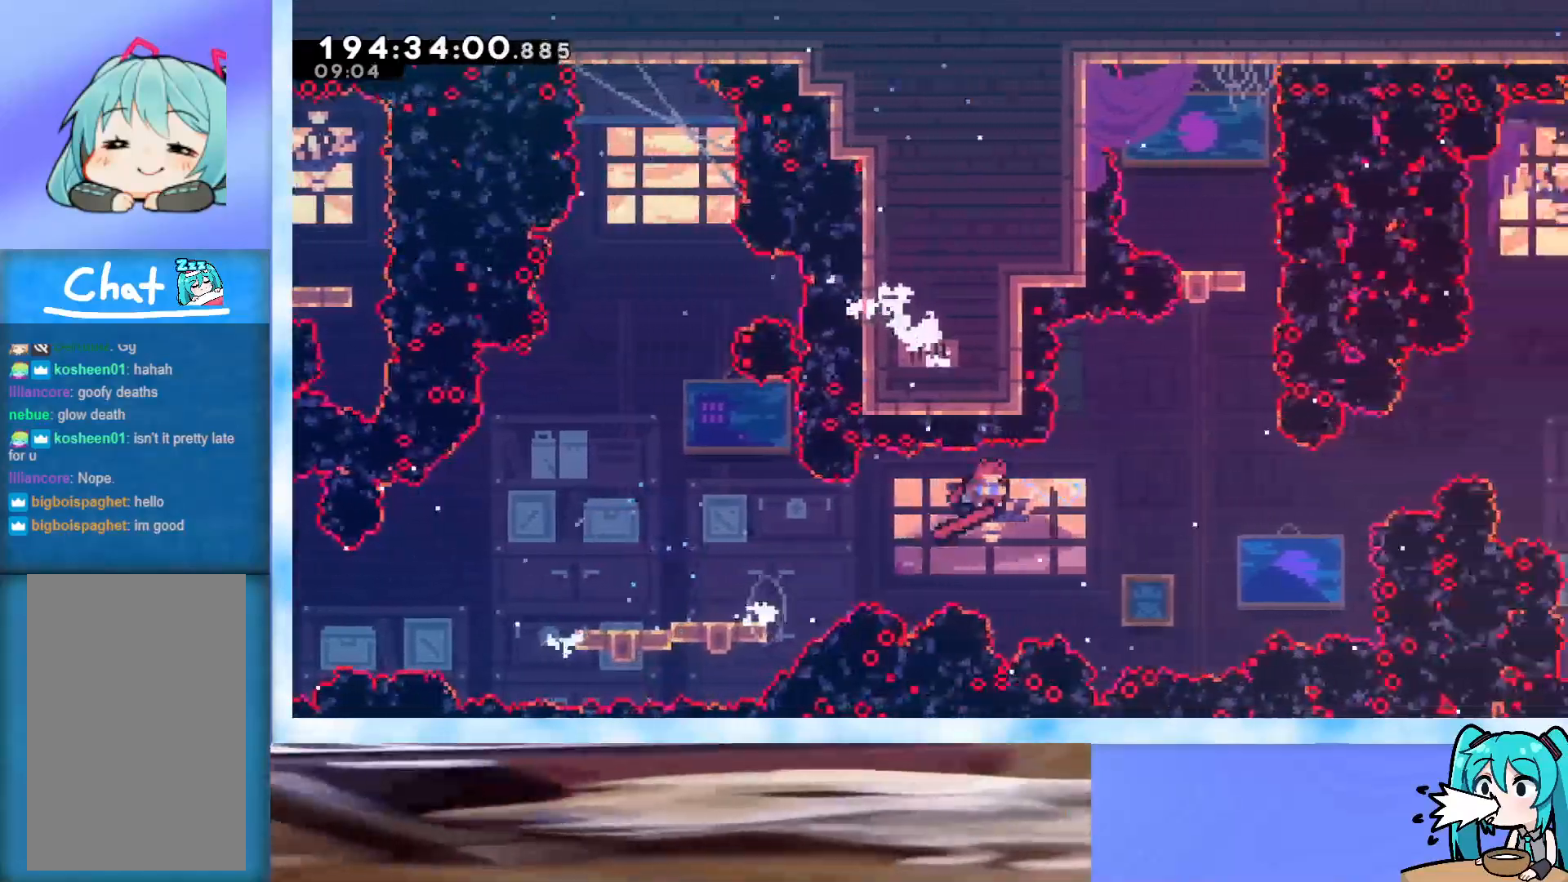
{"keys": ["dash", "jump", "up"], "events": [[217, "down", "up"], [217, "right", "up"], [267, "dash", "down"], [267, "up", "down"]]}
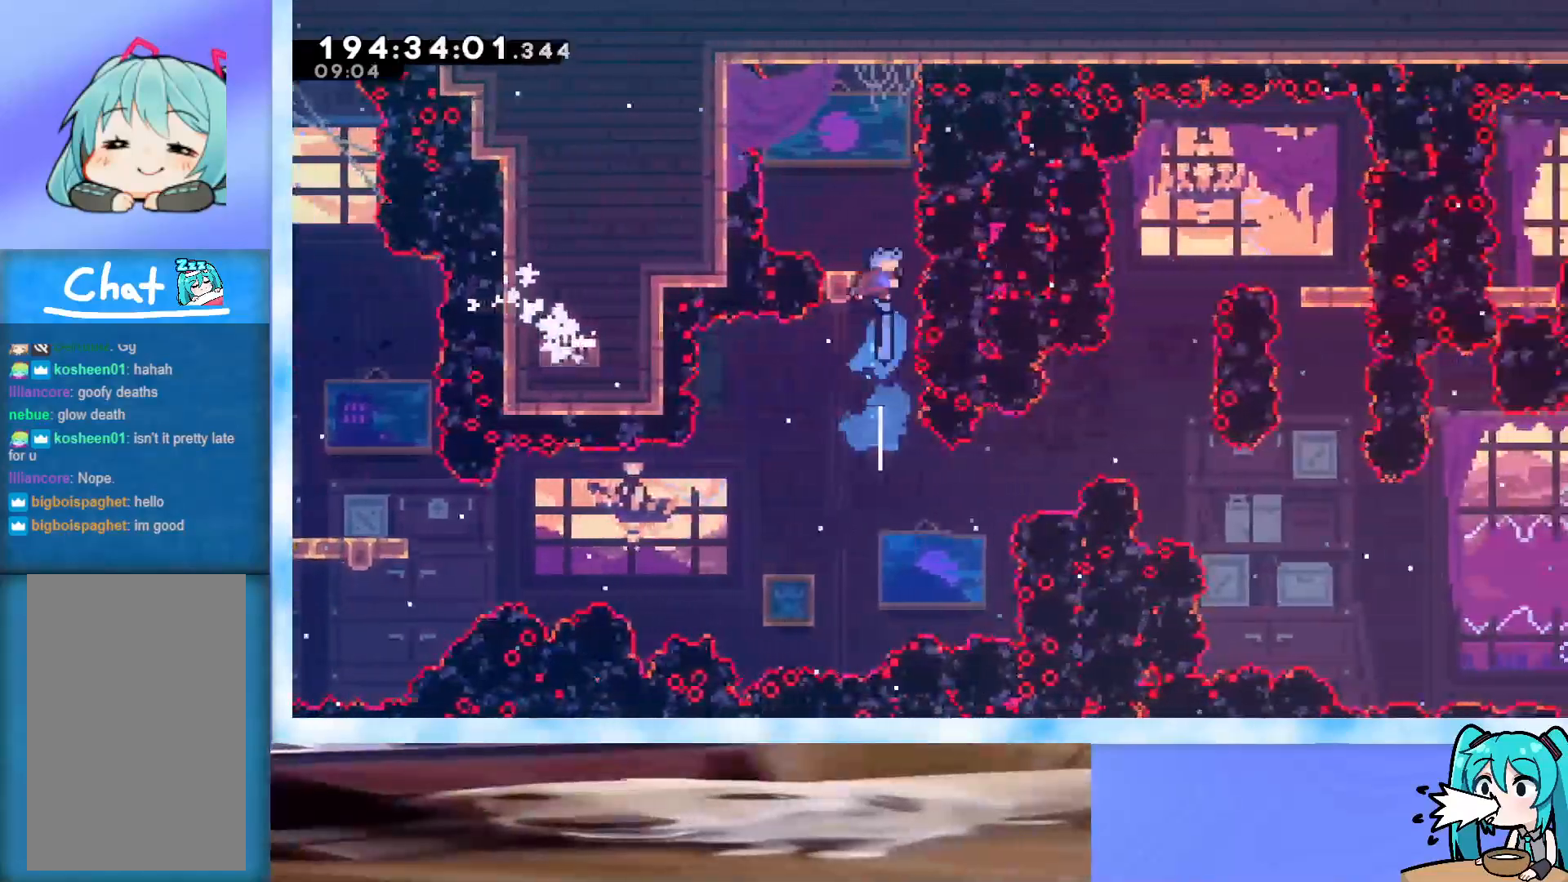
{"keys": ["down"], "events": [[50, "dash", "up"], [150, "up", "up"], [183, "jump", "up"], [283, "down", "down"]]}
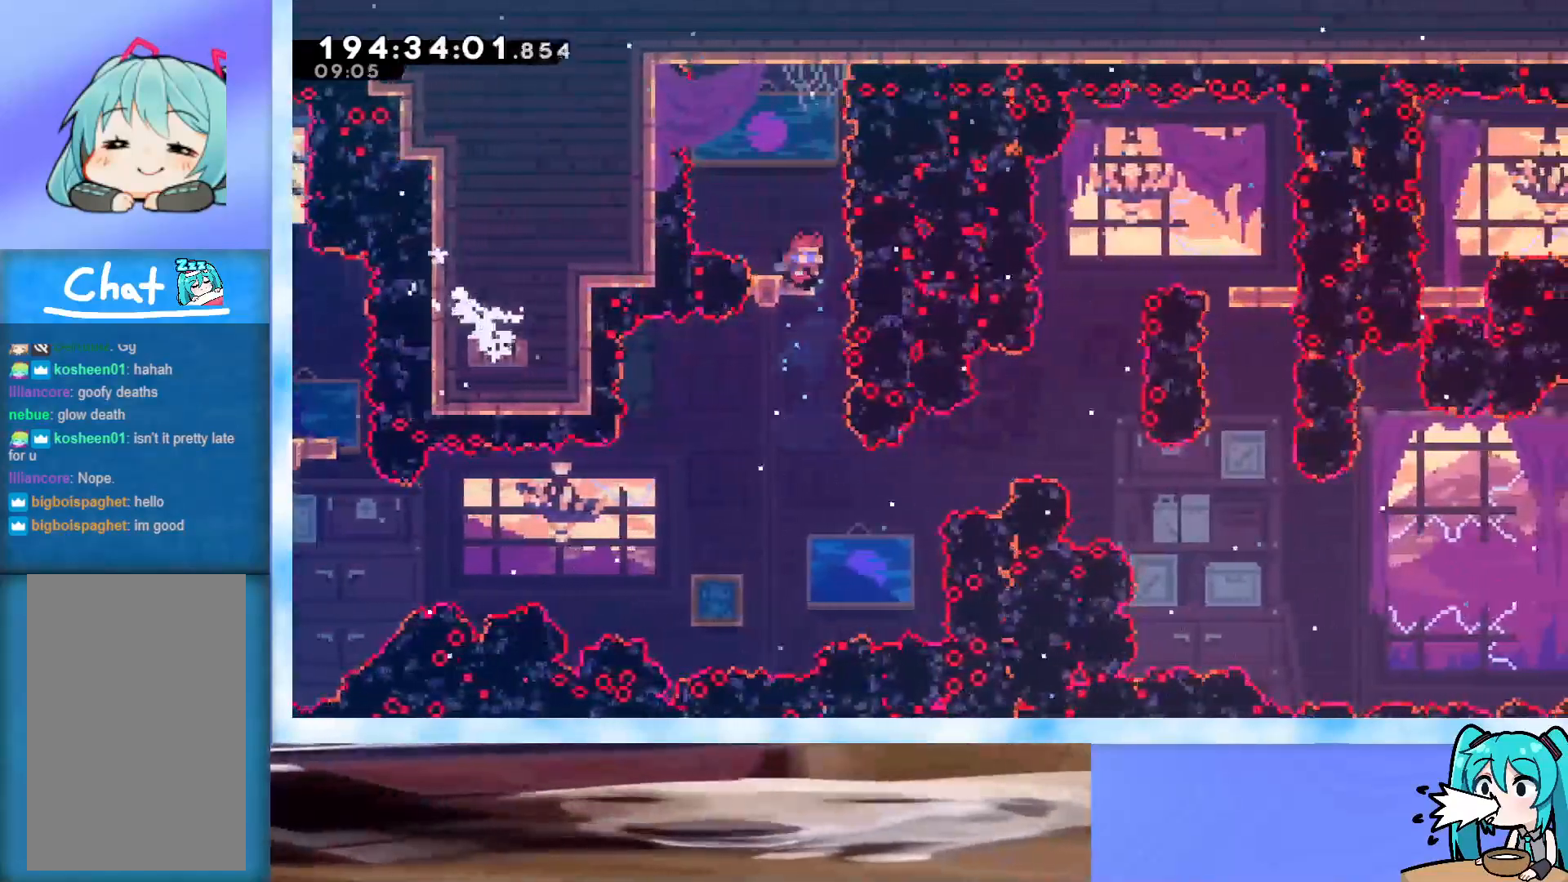
{"keys": ["left"], "events": [[400, "down", "up"], [450, "left", "down"]]}
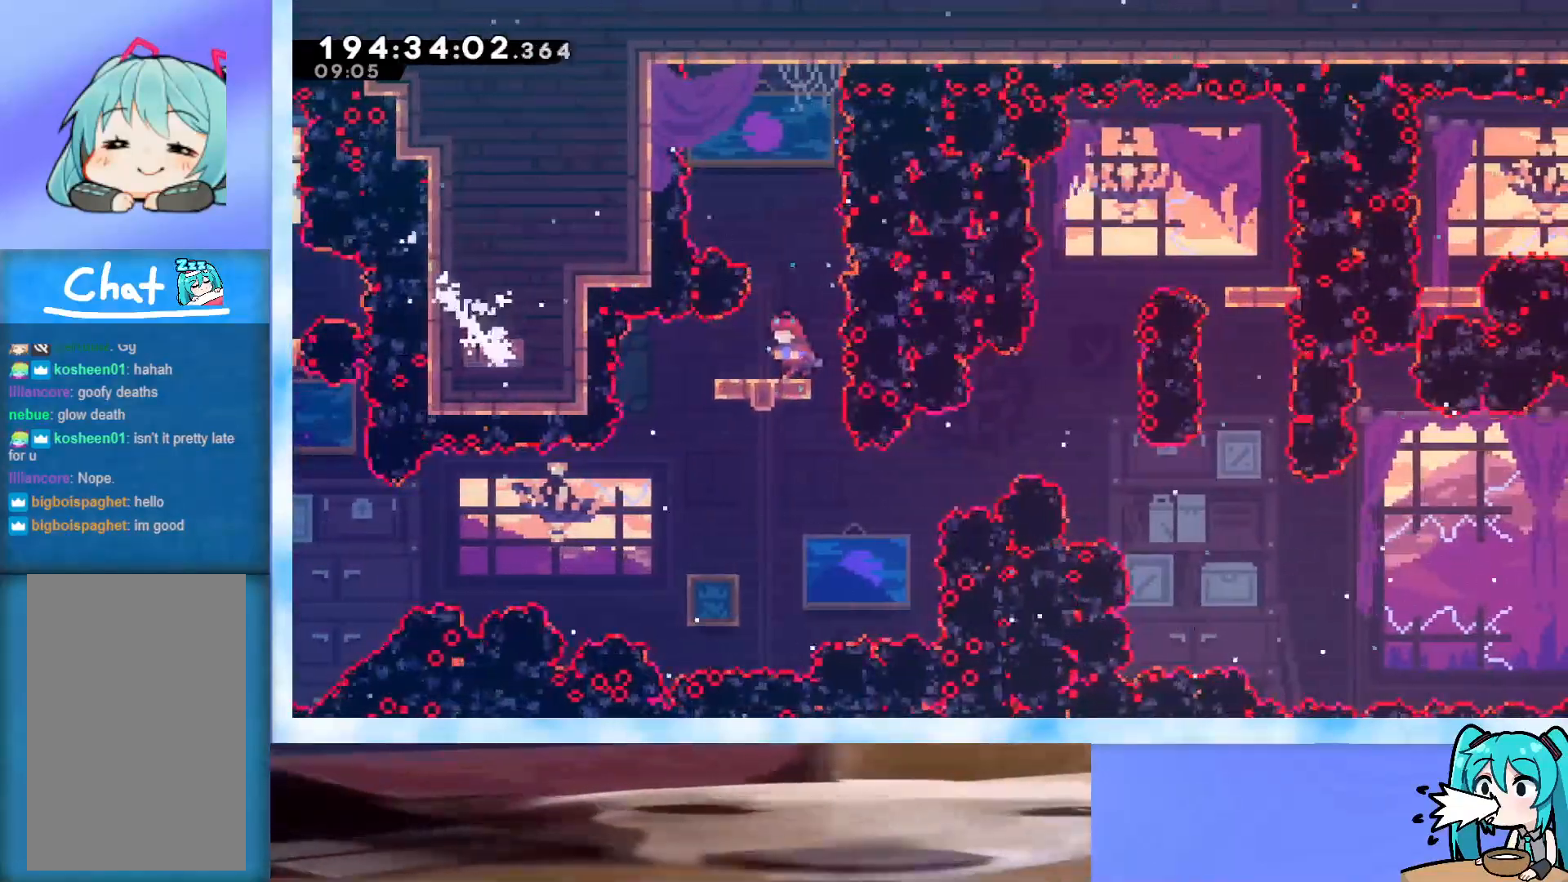
{"keys": [], "events": [[217, "left", "up"]]}
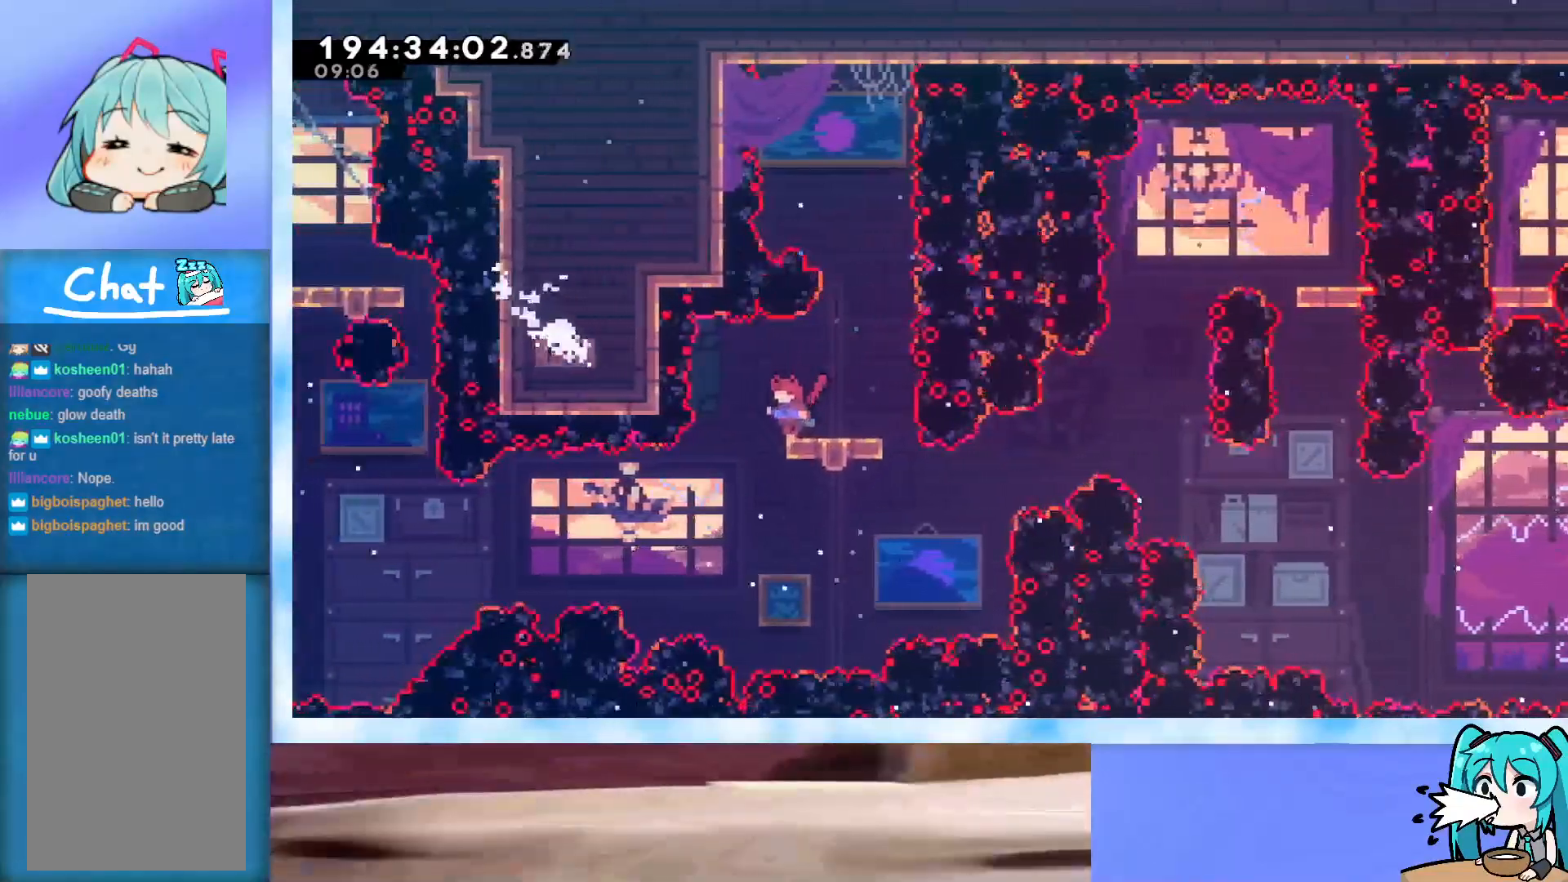
{"keys": [], "events": []}
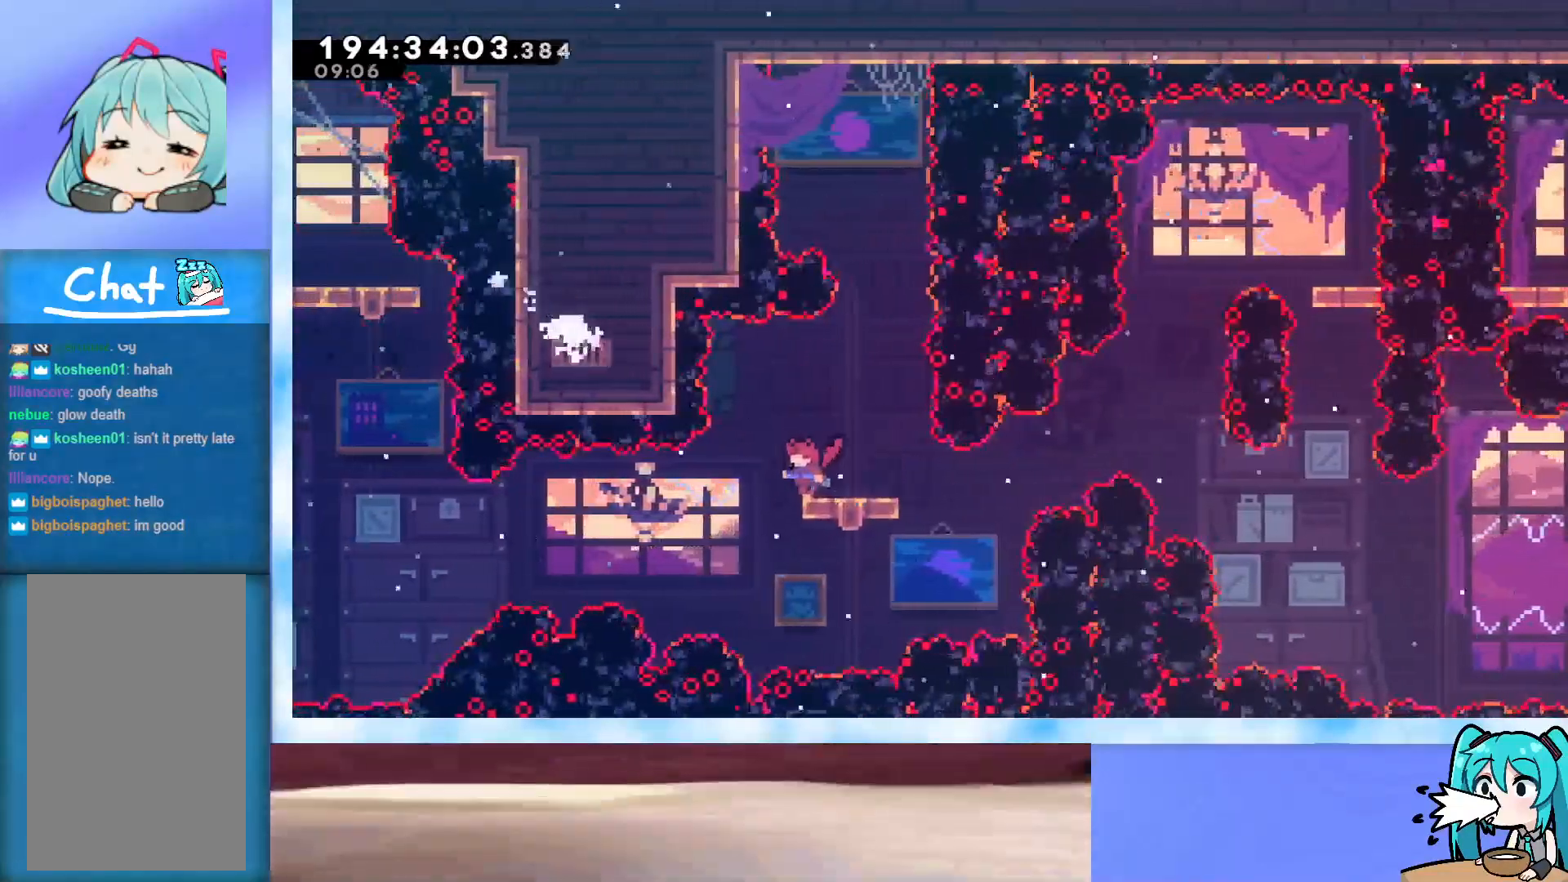
{"keys": ["jump", "right"], "events": [[167, "dash", "down"], [167, "right", "down"], [317, "dash", "up"], [350, "jump", "down"]]}
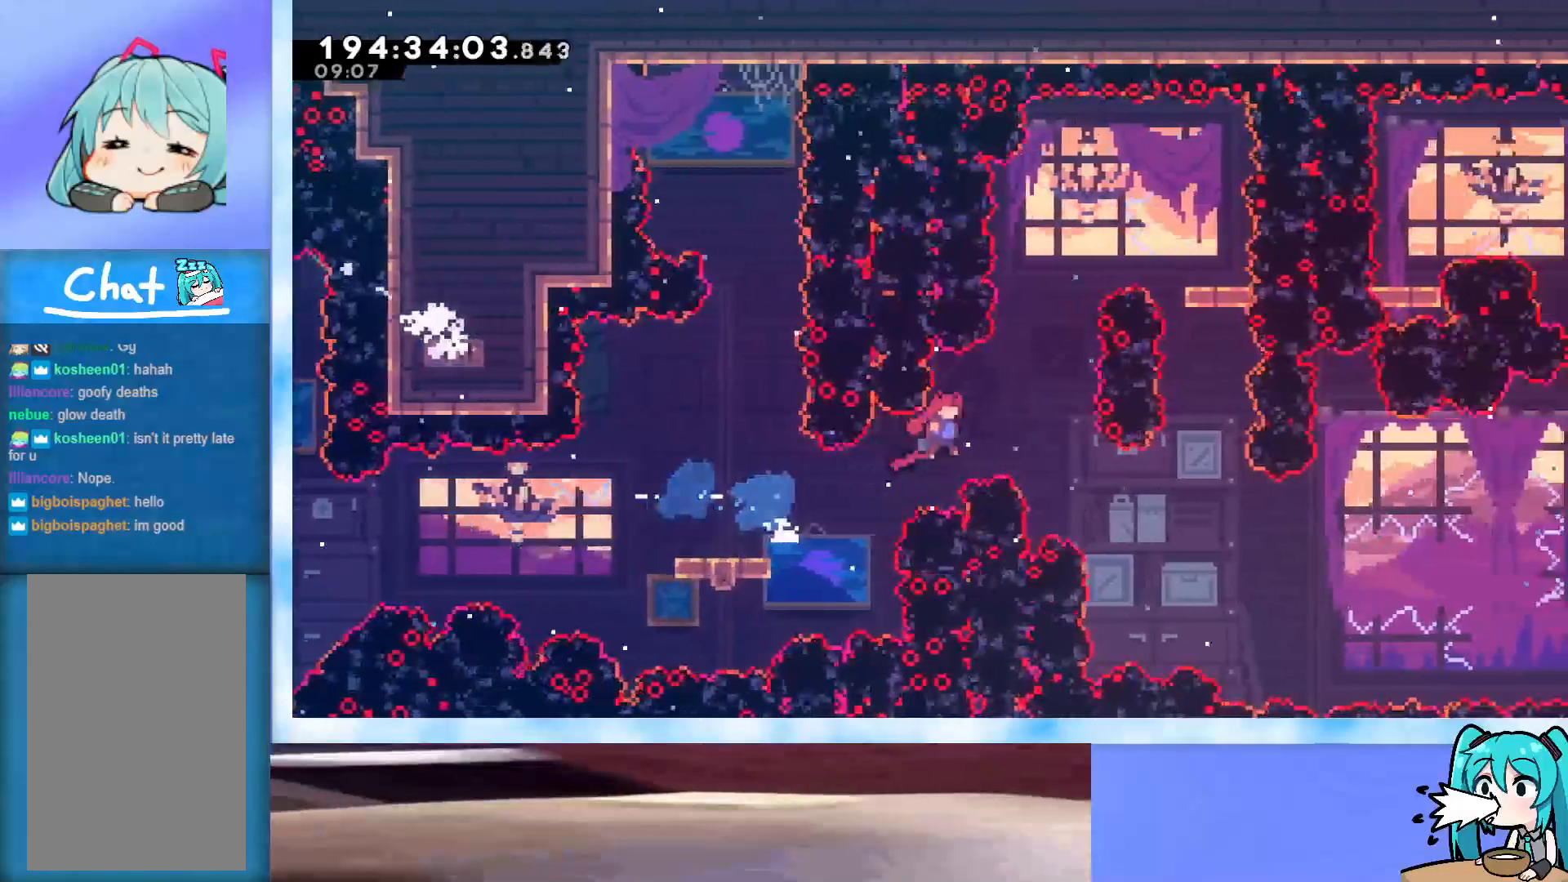
{"keys": ["jump", "right"], "events": [[150, "right", "up"], [150, "up", "down"], [200, "dash", "down"], [383, "right", "down"], [383, "up", "up"], [433, "dash", "up"]]}